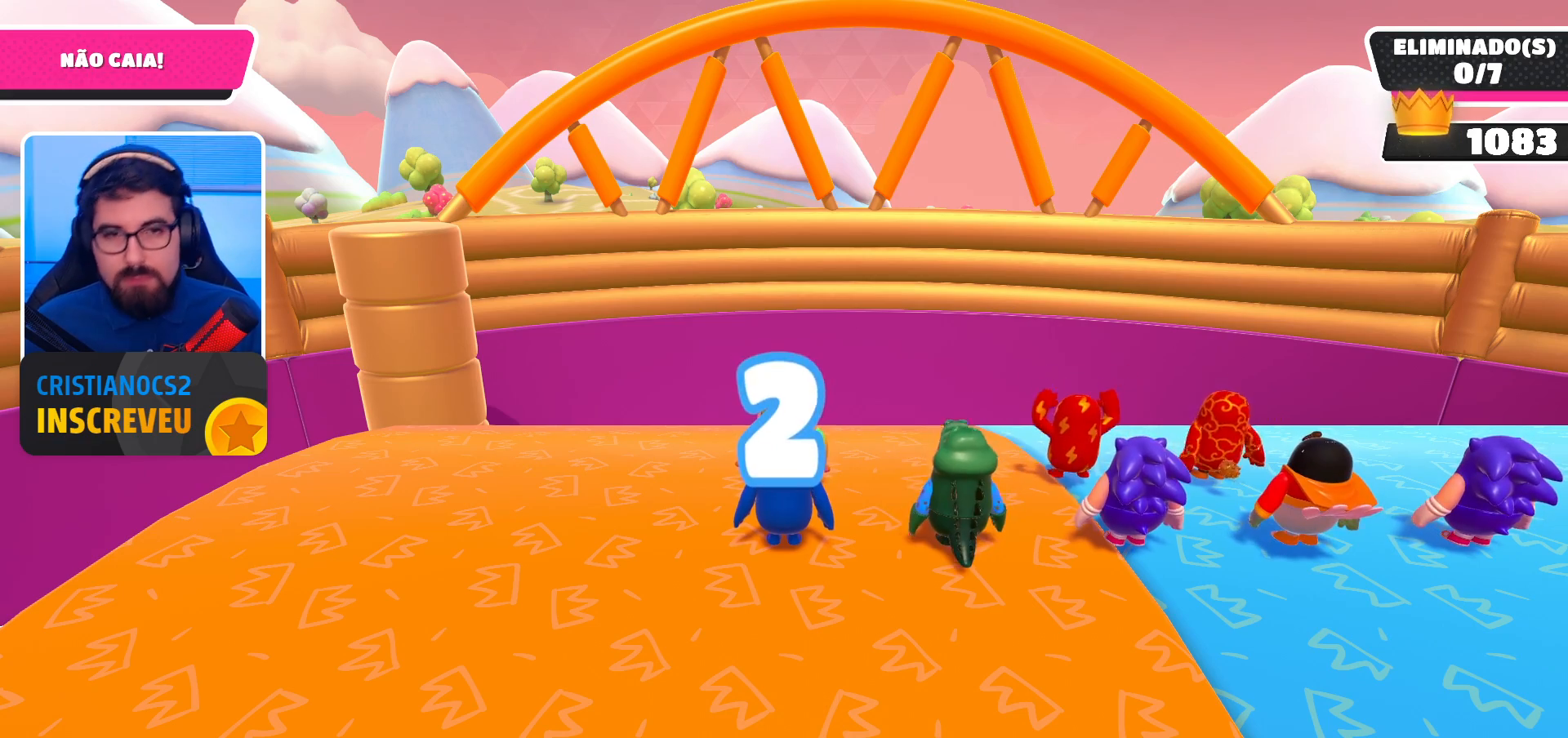
Gameplay with a controller (Xbox layout); each line is a JSON object with the inputs held at the frame after it. "events" lists button and stick changes between this image and that frame as [ms after this image, input, new state], when the widget could be followed in between.
{"buttons": [], "left_stick": "center", "right_stick": "down", "events": [[433, "right_stick", "down"]]}
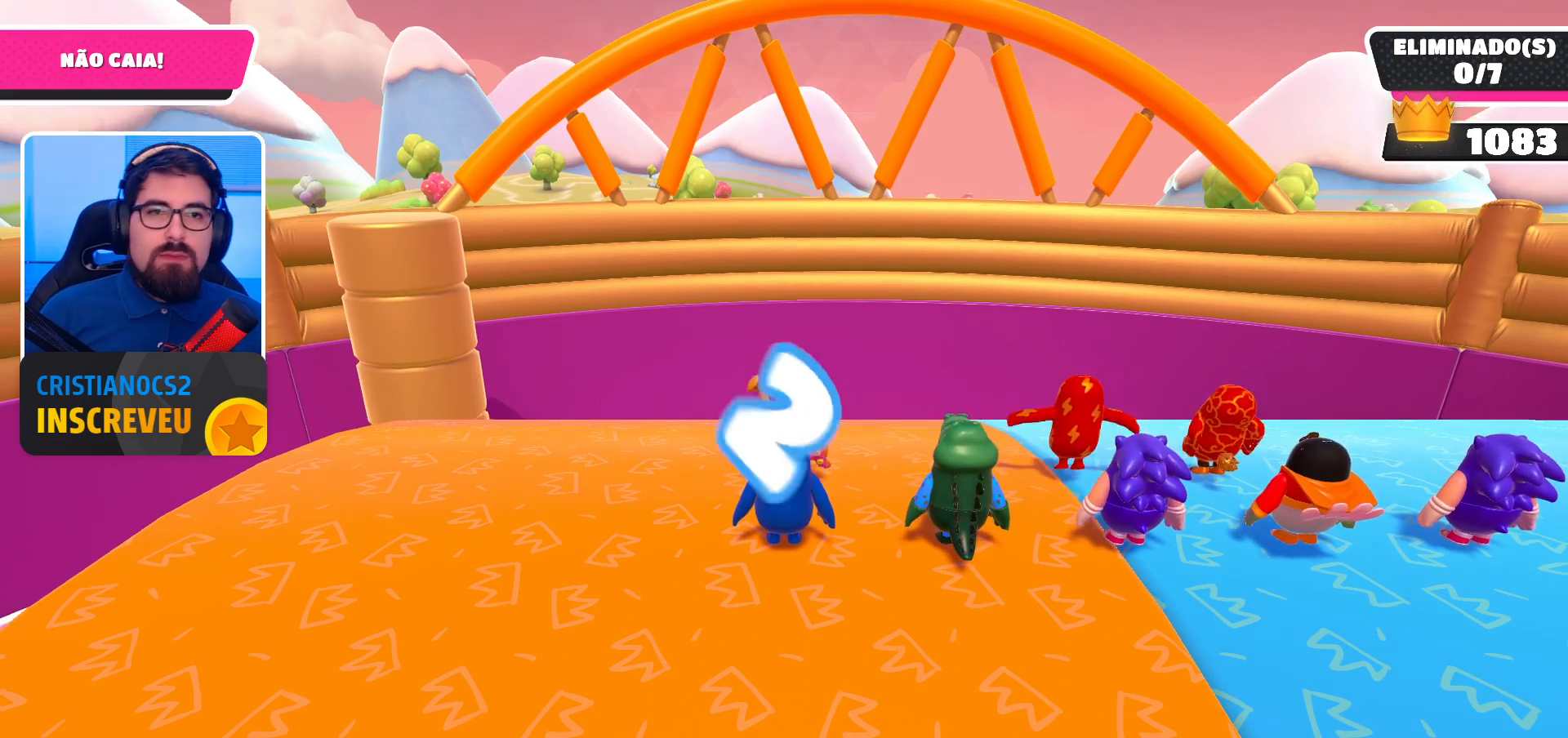
{"buttons": [], "left_stick": "center", "right_stick": "center", "events": [[267, "right_stick", "center"]]}
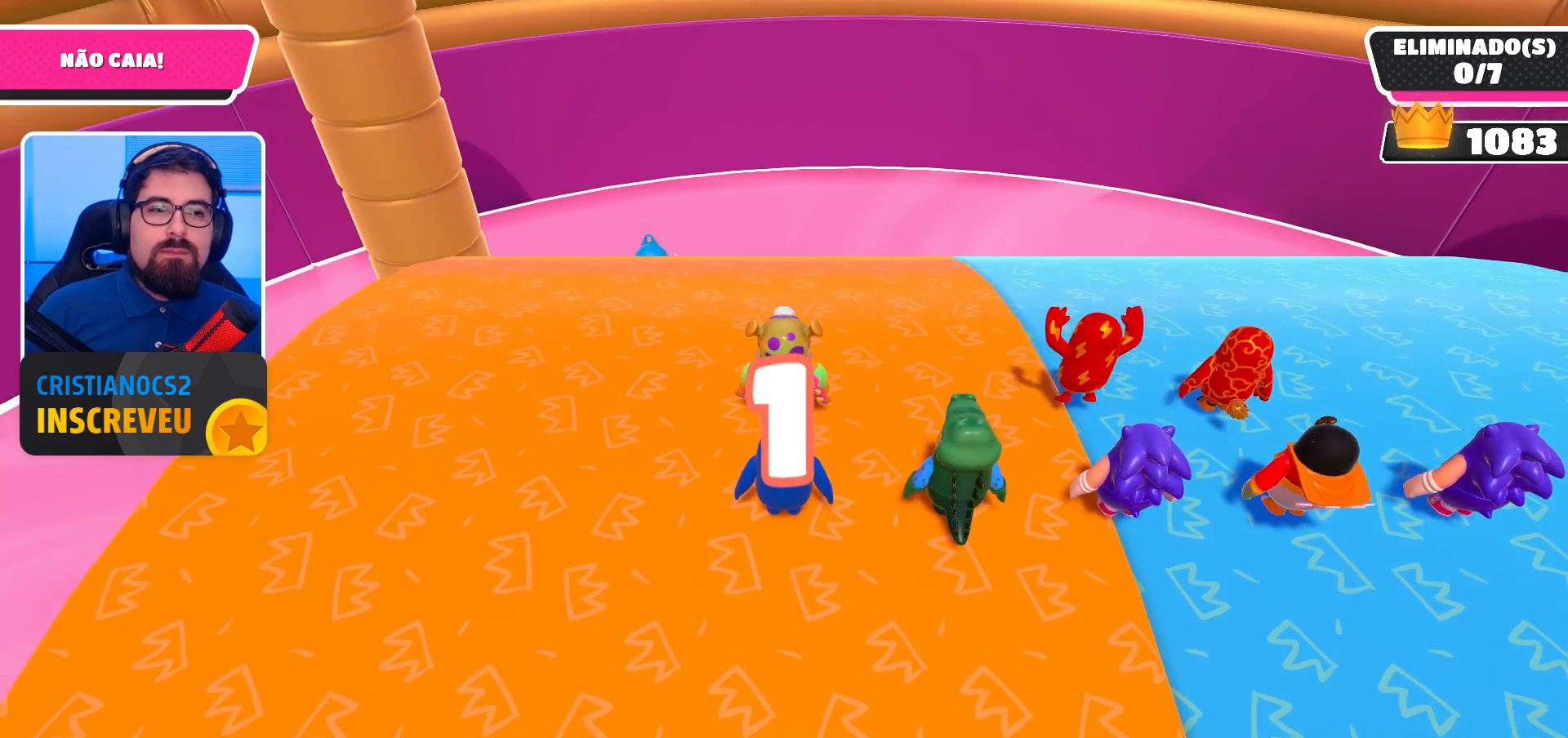
{"buttons": [], "left_stick": "center", "right_stick": "center", "events": []}
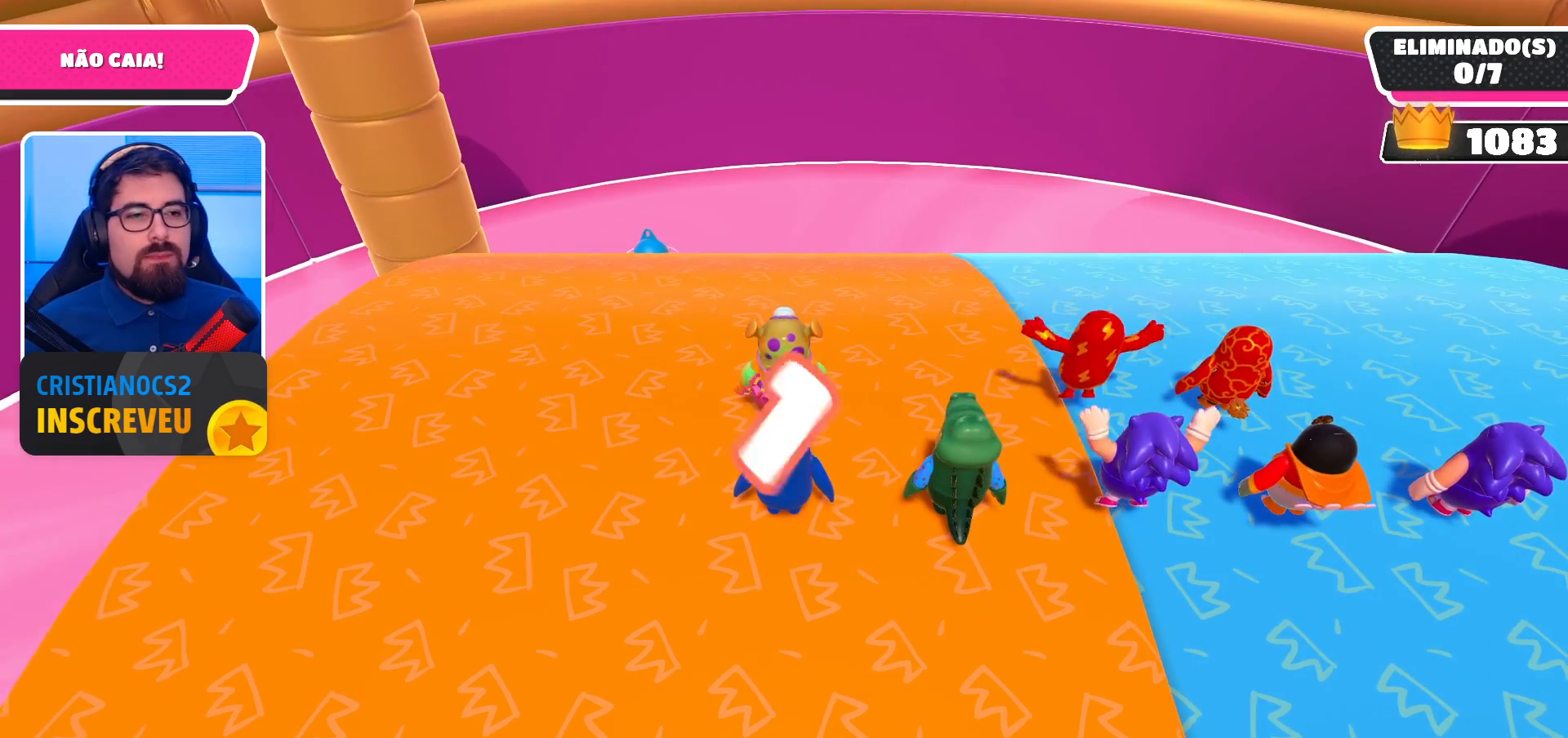
{"buttons": [], "left_stick": "center", "right_stick": "center", "events": [[100, "right_stick", "down"], [267, "right_stick", "center"]]}
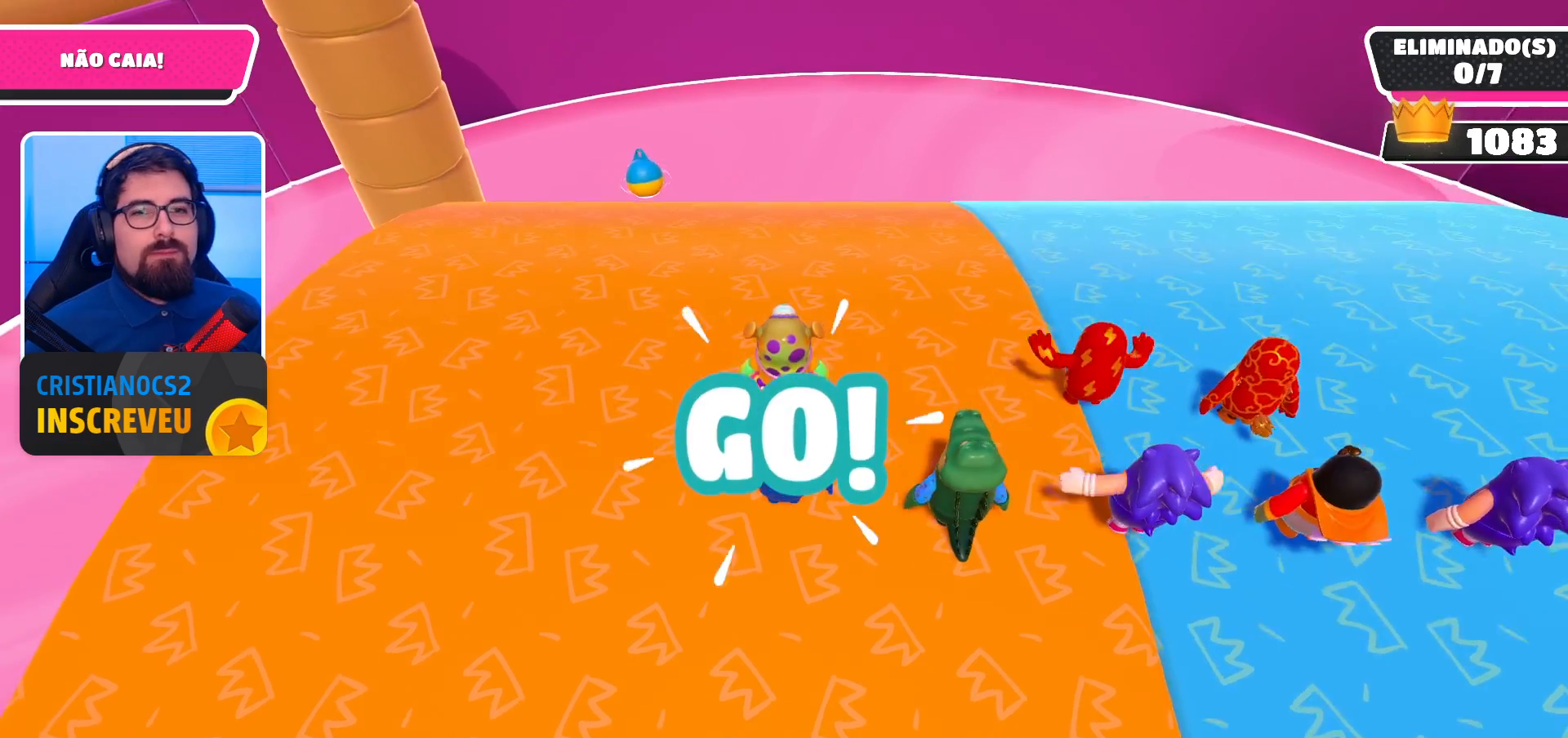
{"buttons": [], "left_stick": "center", "right_stick": "center", "events": [[67, "left_stick", "up-right"], [100, "right_stick", "right"], [133, "left_stick", "center"], [267, "right_stick", "center"]]}
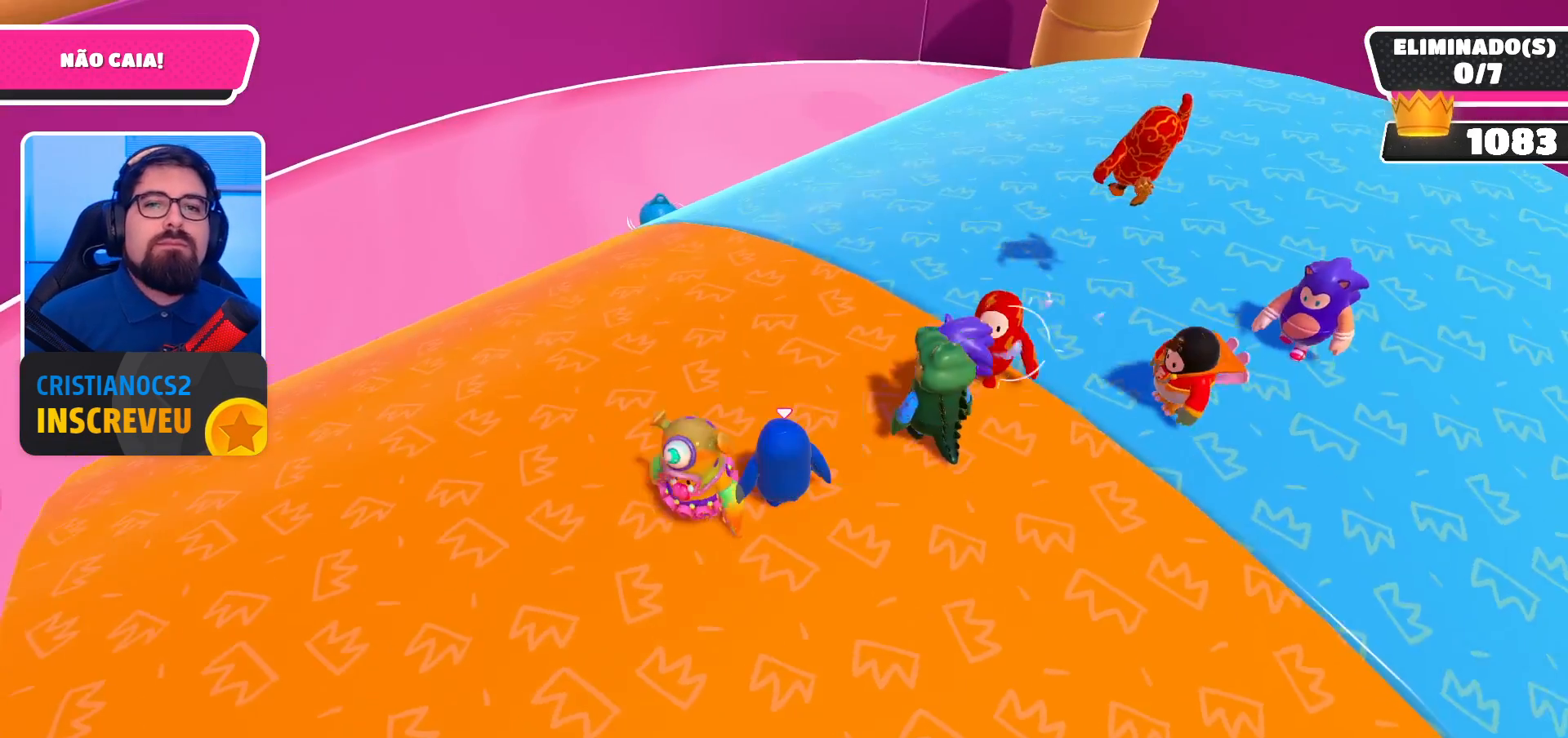
{"buttons": [], "left_stick": "right", "right_stick": "up-right", "events": [[67, "left_stick", "right"], [367, "right_stick", "up-right"]]}
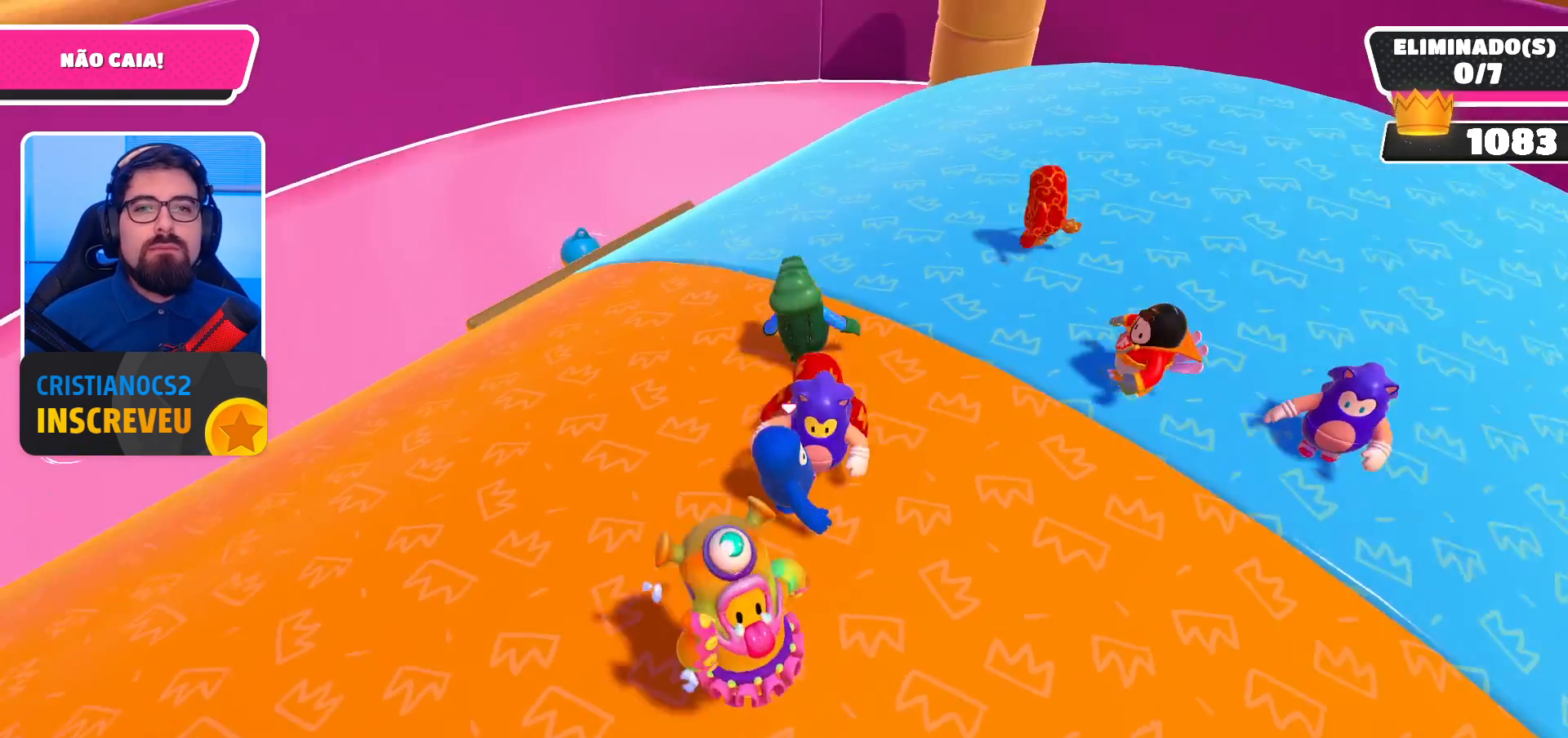
{"buttons": [], "left_stick": "right", "right_stick": "down-right", "events": [[100, "right_stick", "center"], [267, "left_stick", "center"], [367, "left_stick", "right"], [433, "right_stick", "down"], [500, "right_stick", "down-right"]]}
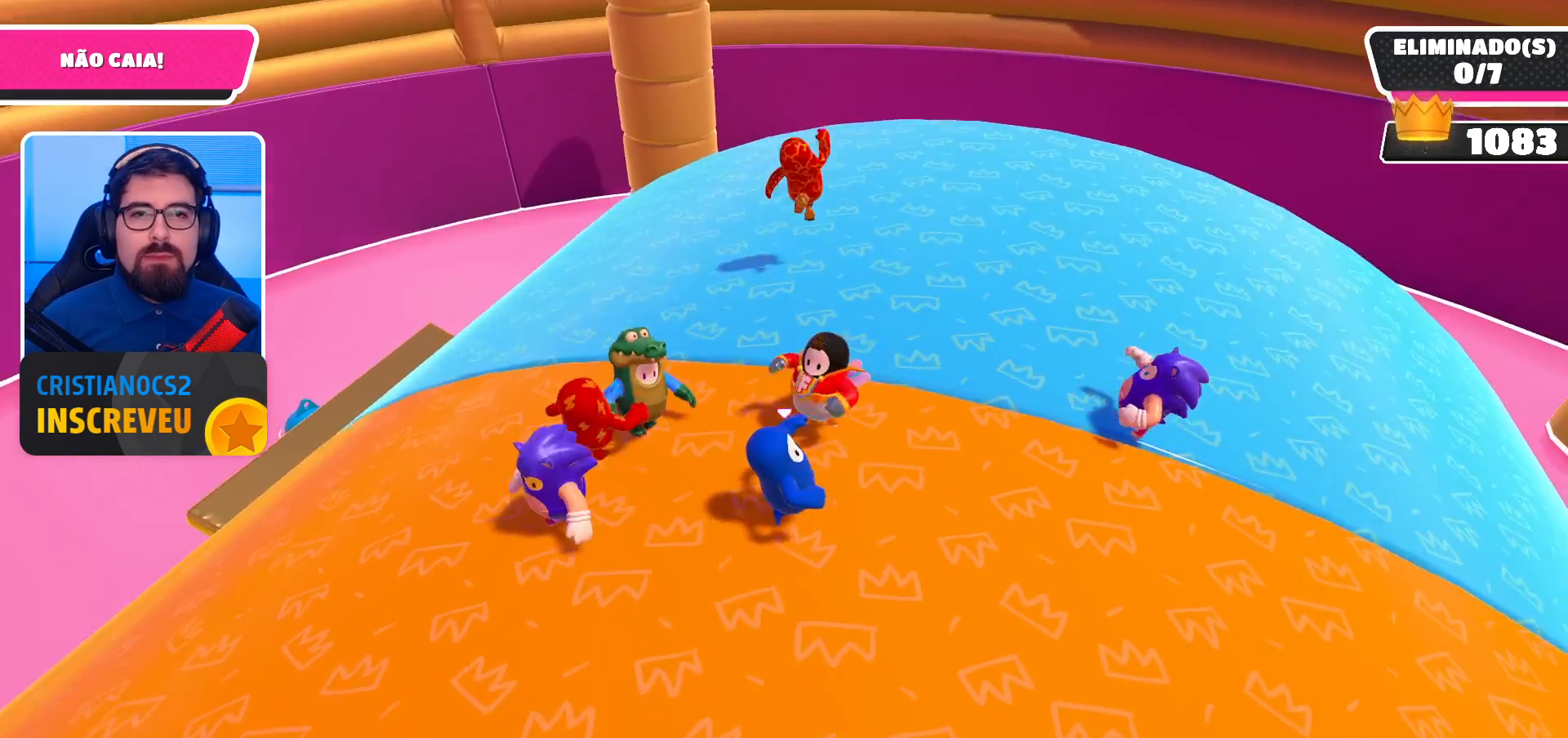
{"buttons": [], "left_stick": "up-right", "right_stick": "right", "events": [[67, "left_stick", "up-right"], [167, "right_stick", "down-left"], [233, "right_stick", "center"], [400, "right_stick", "right"]]}
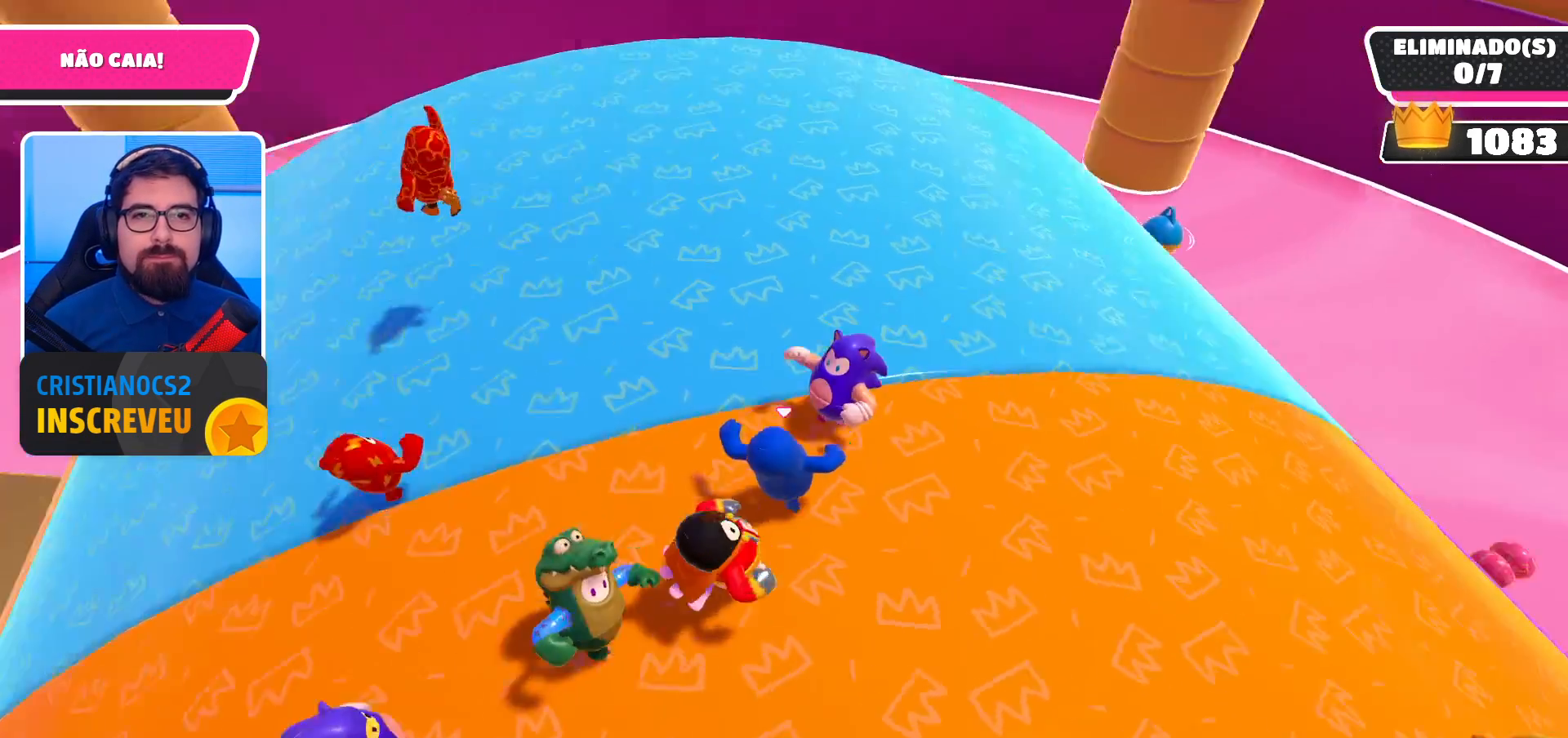
{"buttons": [], "left_stick": "up-left", "right_stick": "center", "events": [[33, "left_stick", "center"], [200, "right_stick", "center"], [433, "left_stick", "up-left"]]}
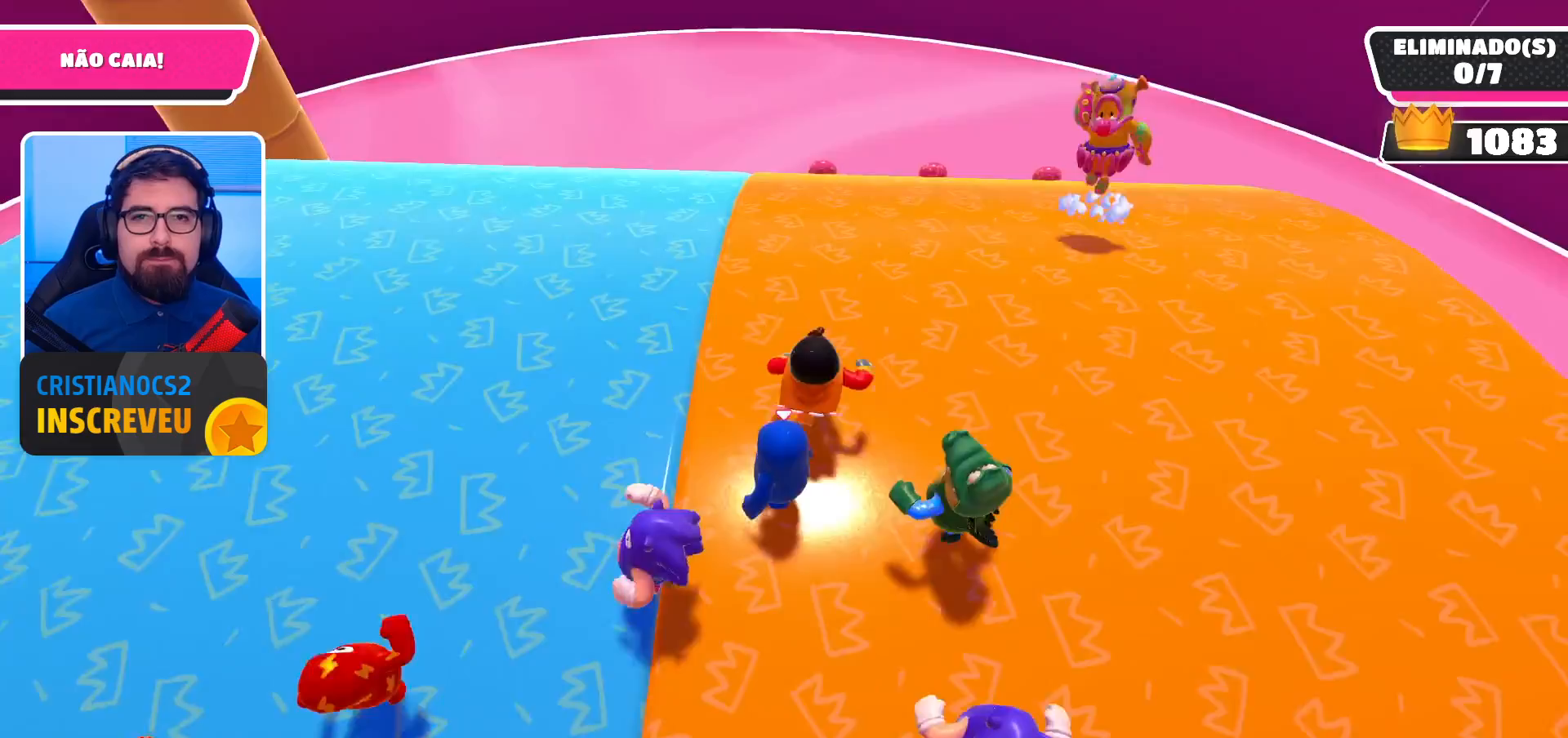
{"buttons": [], "left_stick": "up-left", "right_stick": "down-right", "events": [[333, "right_stick", "down-right"]]}
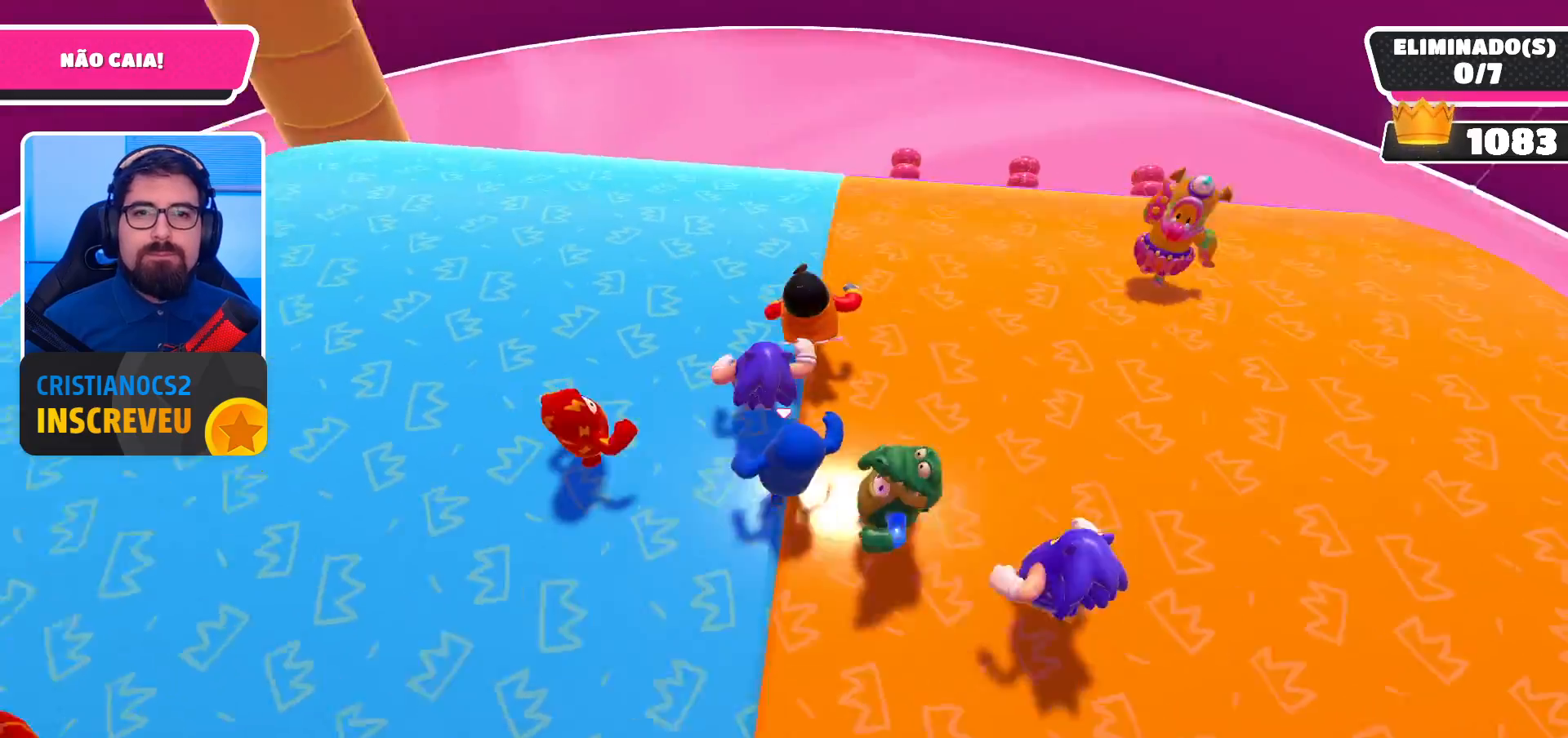
{"buttons": [], "left_stick": "right", "right_stick": "up-right", "events": [[200, "right_stick", "right"], [267, "left_stick", "down-left"], [400, "left_stick", "down-right"], [467, "right_stick", "up-right"], [500, "left_stick", "right"]]}
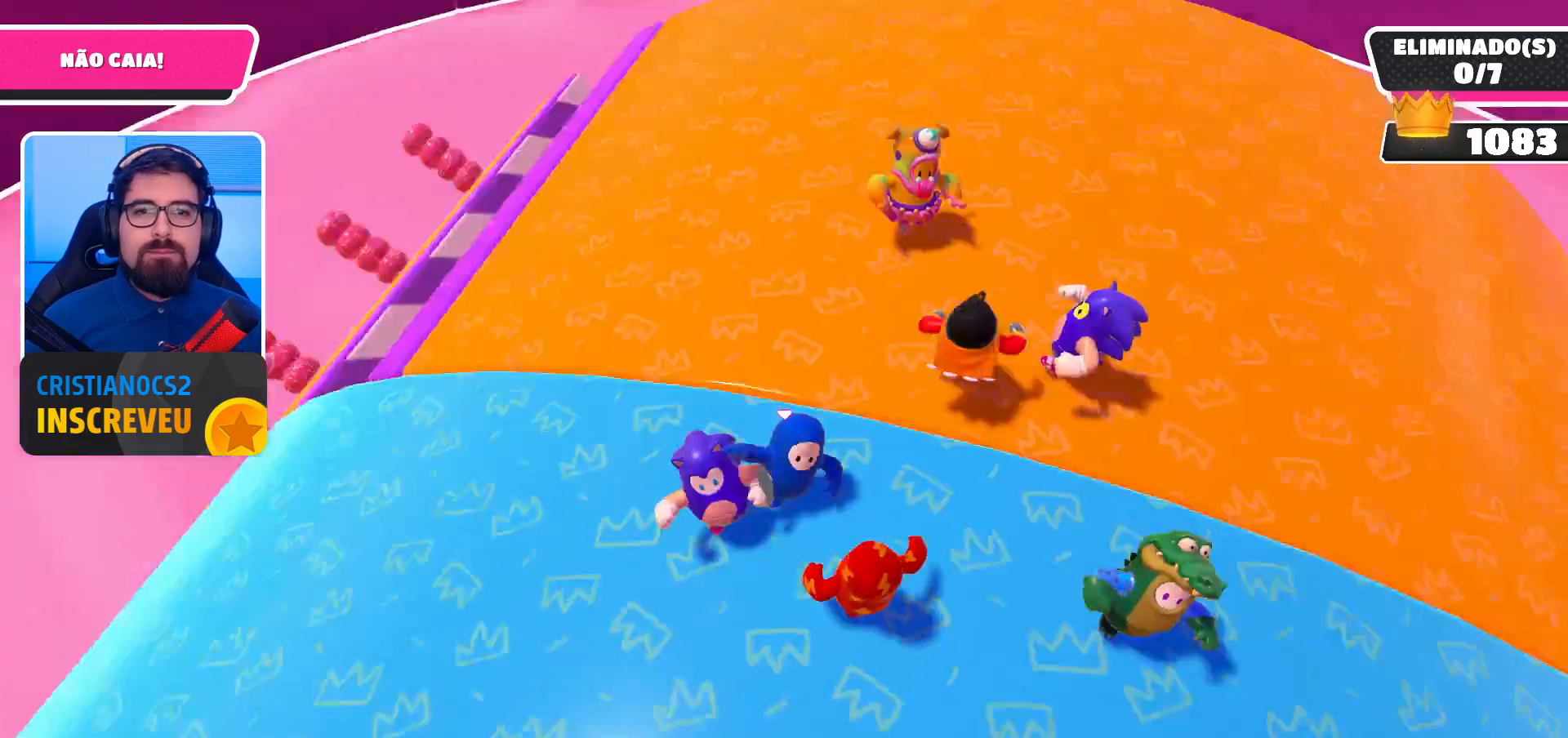
{"buttons": [], "left_stick": "right", "right_stick": "center", "events": [[100, "left_stick", "up-right"], [200, "left_stick", "center"], [200, "right_stick", "center"], [367, "left_stick", "right"]]}
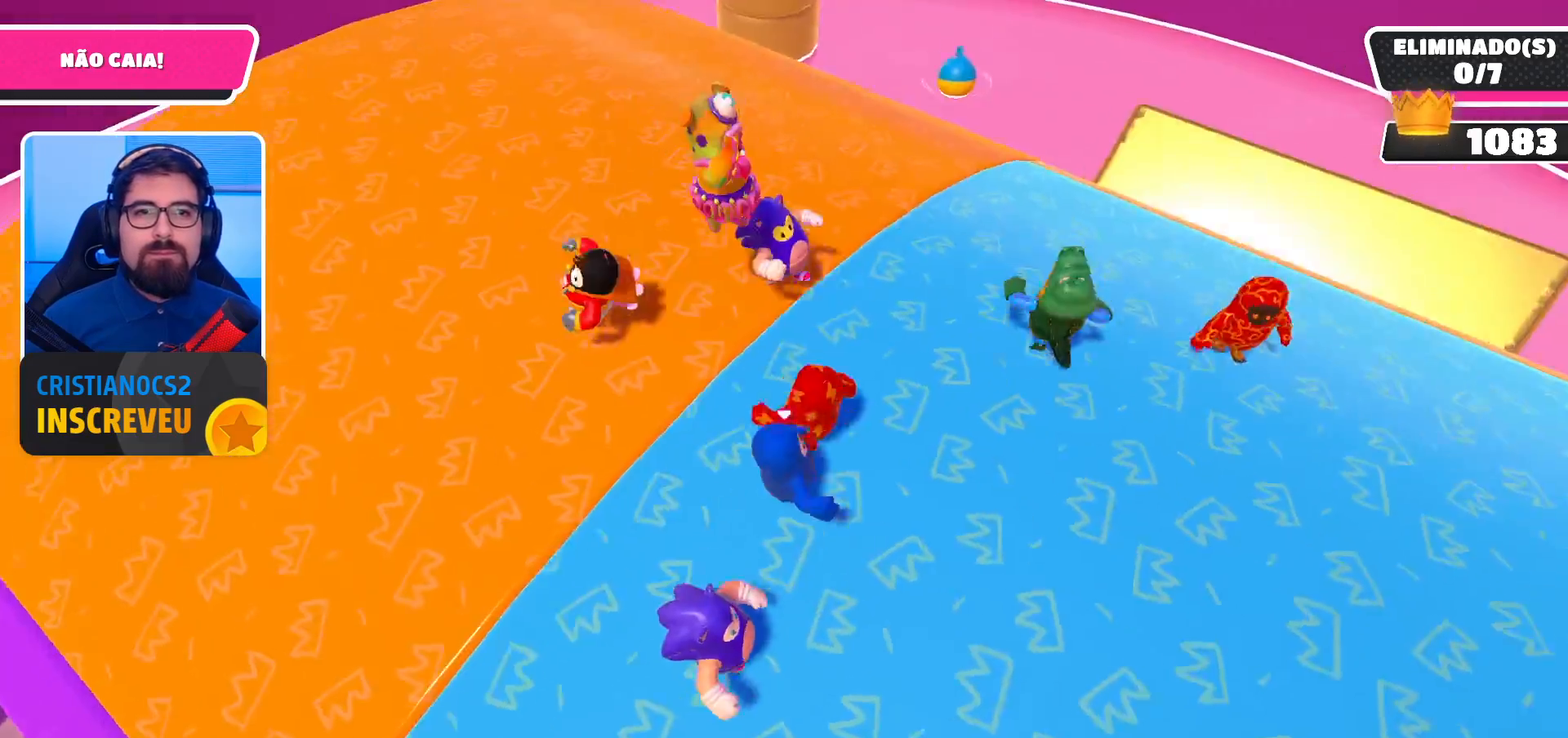
{"buttons": [], "left_stick": "up-right", "right_stick": "center", "events": [[33, "left_stick", "up-right"]]}
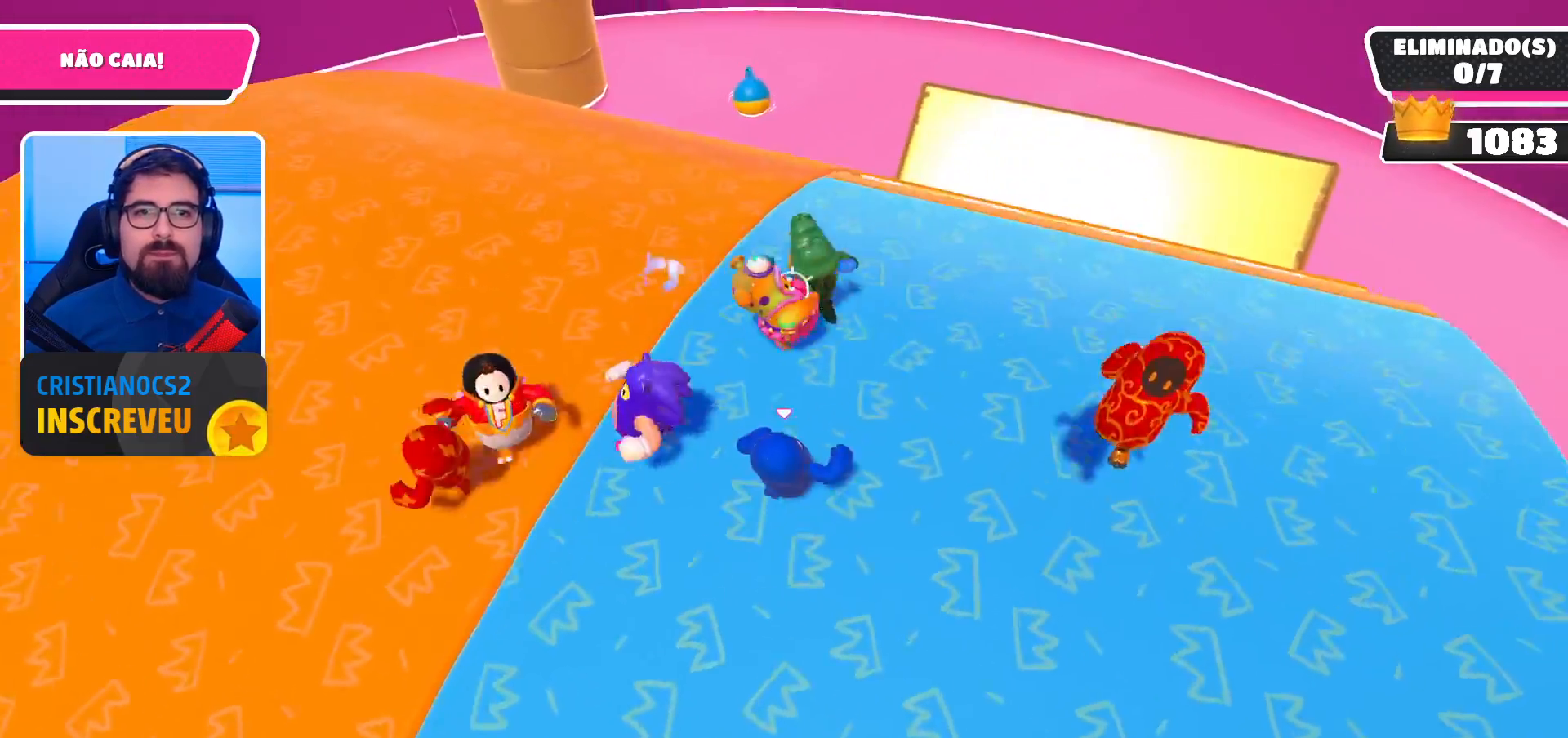
{"buttons": [], "left_stick": "down-left", "right_stick": "left", "events": [[267, "left_stick", "center"], [267, "right_stick", "left"], [367, "left_stick", "down-left"]]}
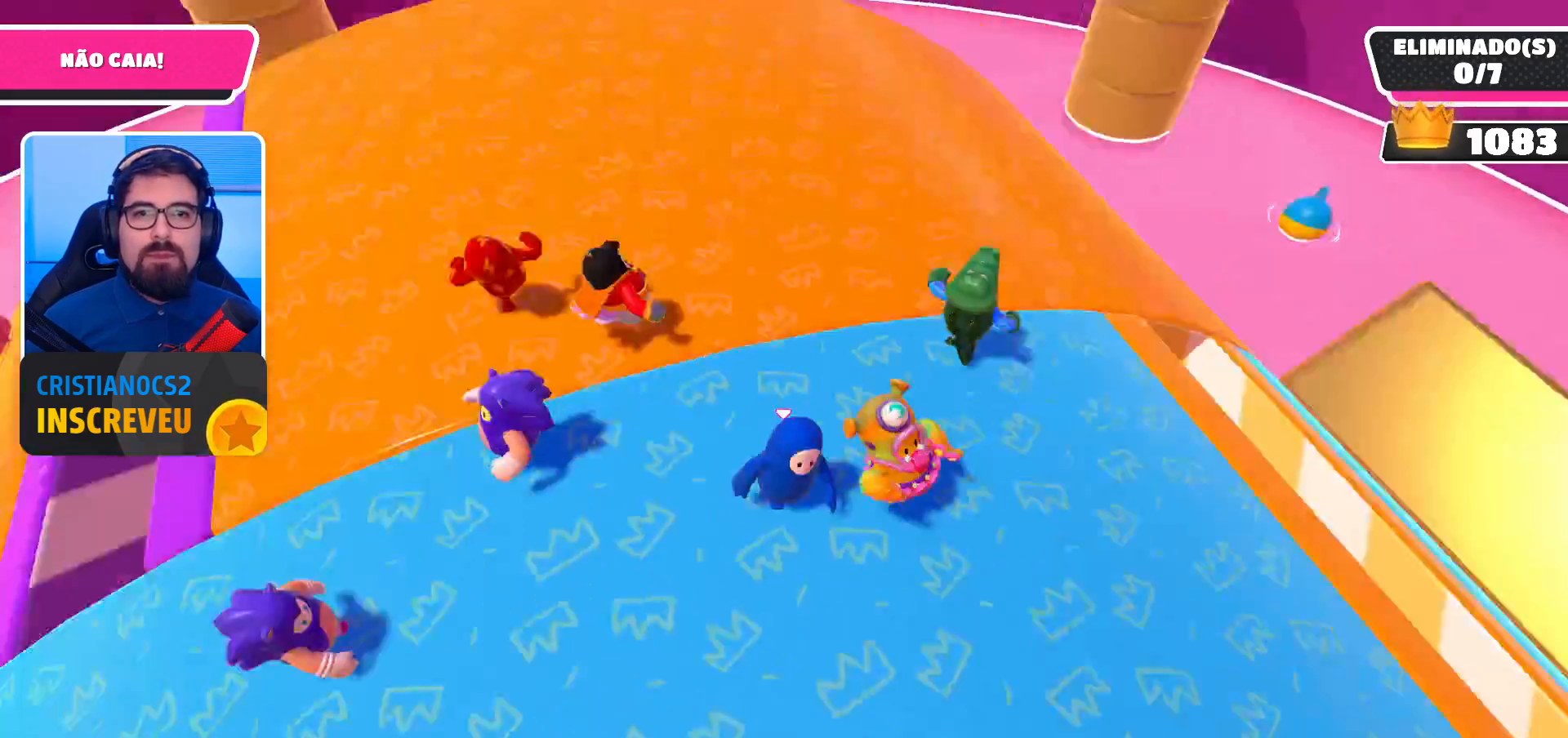
{"buttons": [], "left_stick": "center", "right_stick": "center", "events": [[133, "left_stick", "center"], [167, "right_stick", "center"]]}
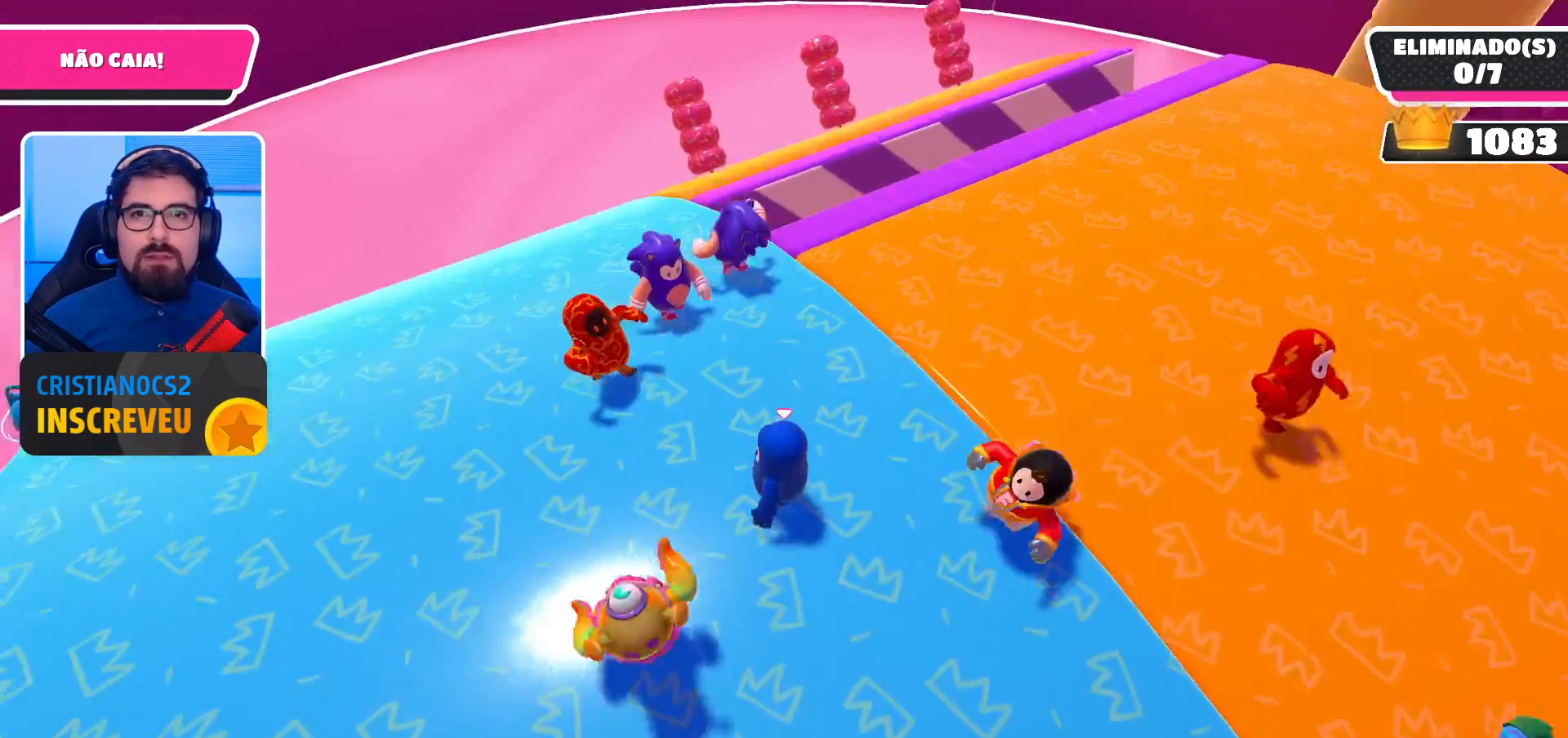
{"buttons": [], "left_stick": "left", "right_stick": "center", "events": [[67, "left_stick", "right"], [200, "left_stick", "up-right"], [300, "left_stick", "up"], [467, "left_stick", "left"]]}
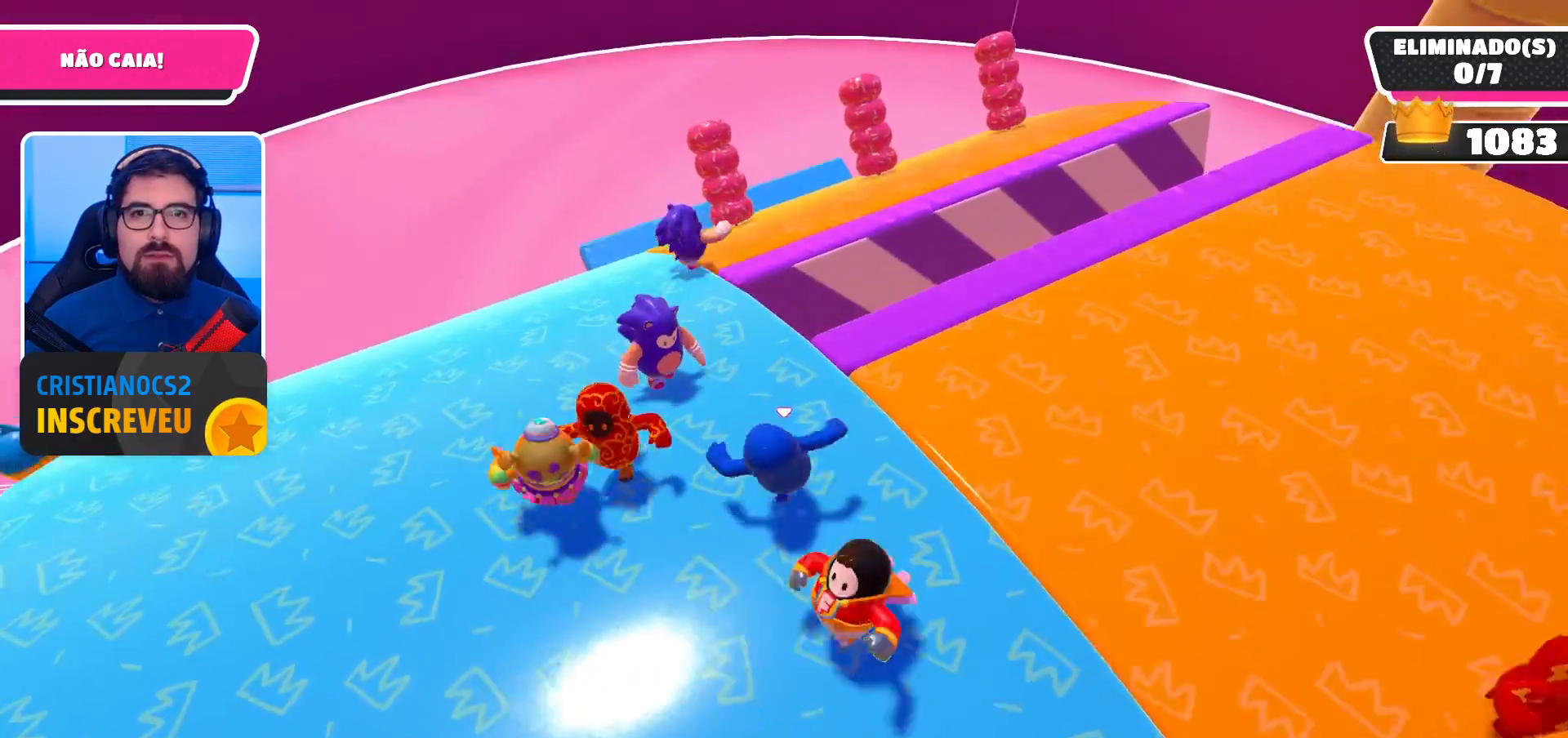
{"buttons": [], "left_stick": "up", "right_stick": "center", "events": [[67, "left_stick", "down"], [167, "left_stick", "right"], [300, "left_stick", "up"]]}
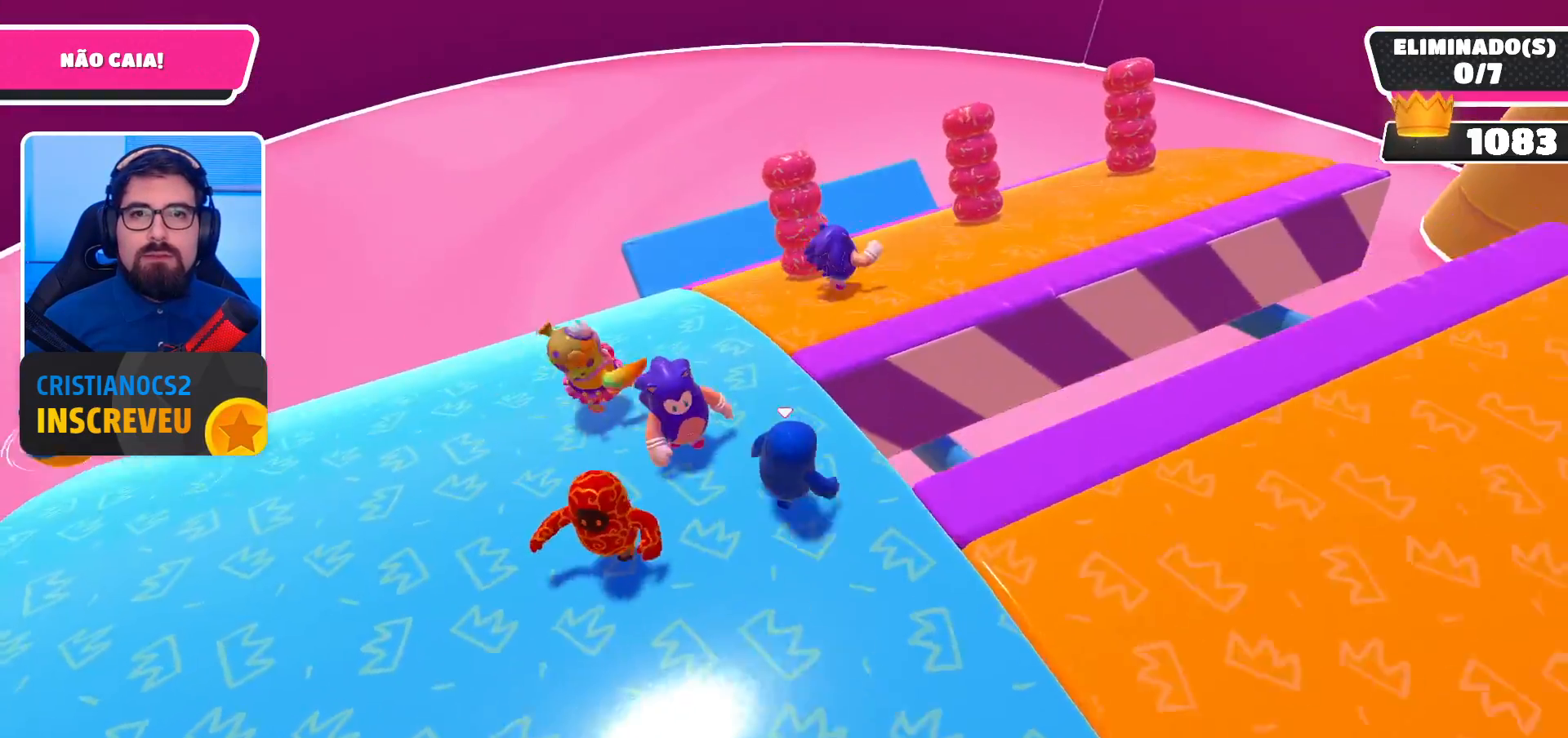
{"buttons": [], "left_stick": "right", "right_stick": "center", "events": [[33, "A", "down"], [100, "left_stick", "up-right"], [167, "A", "up"], [267, "left_stick", "right"]]}
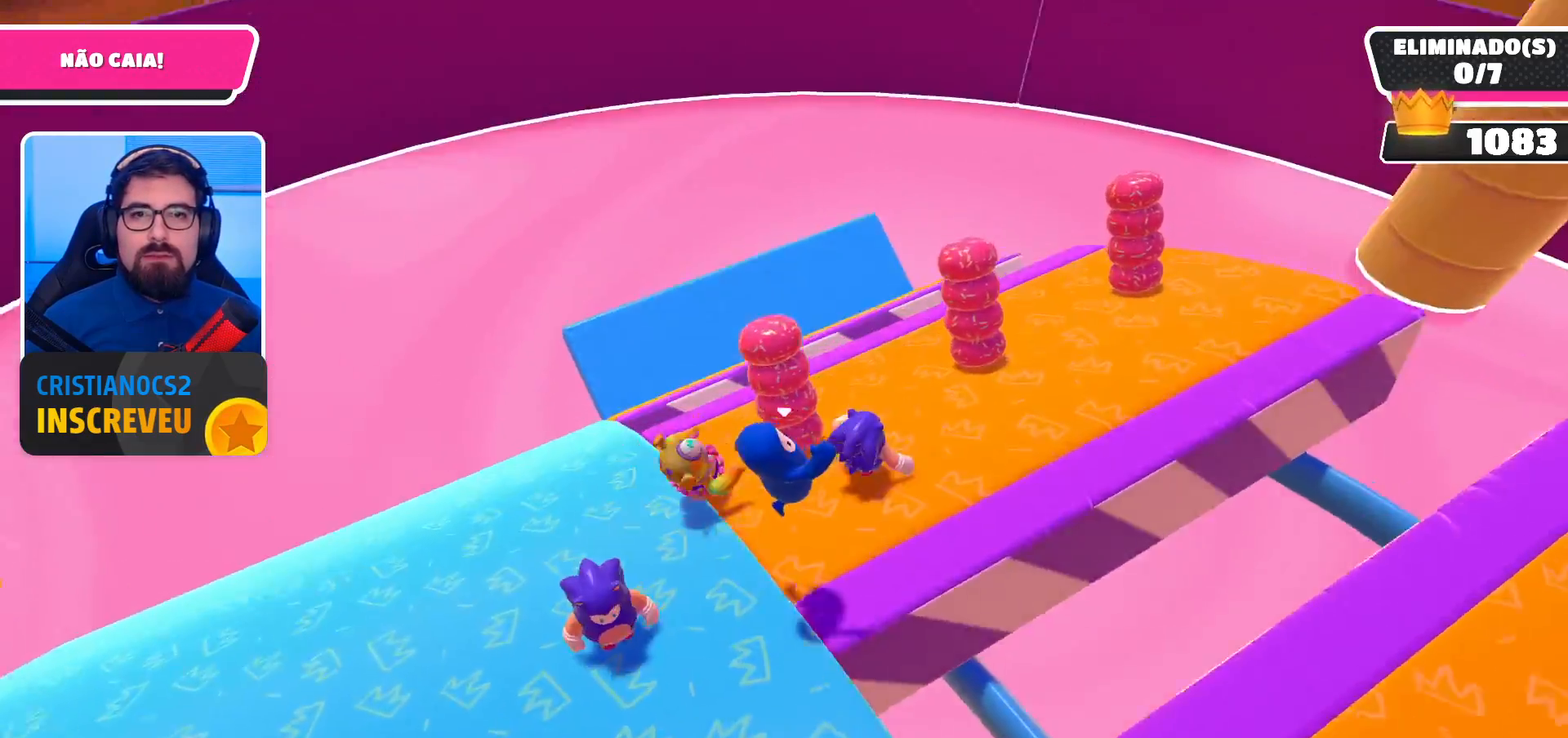
{"buttons": [], "left_stick": "up-right", "right_stick": "center", "events": [[133, "right_stick", "down-left"], [333, "right_stick", "center"], [467, "left_stick", "up-right"]]}
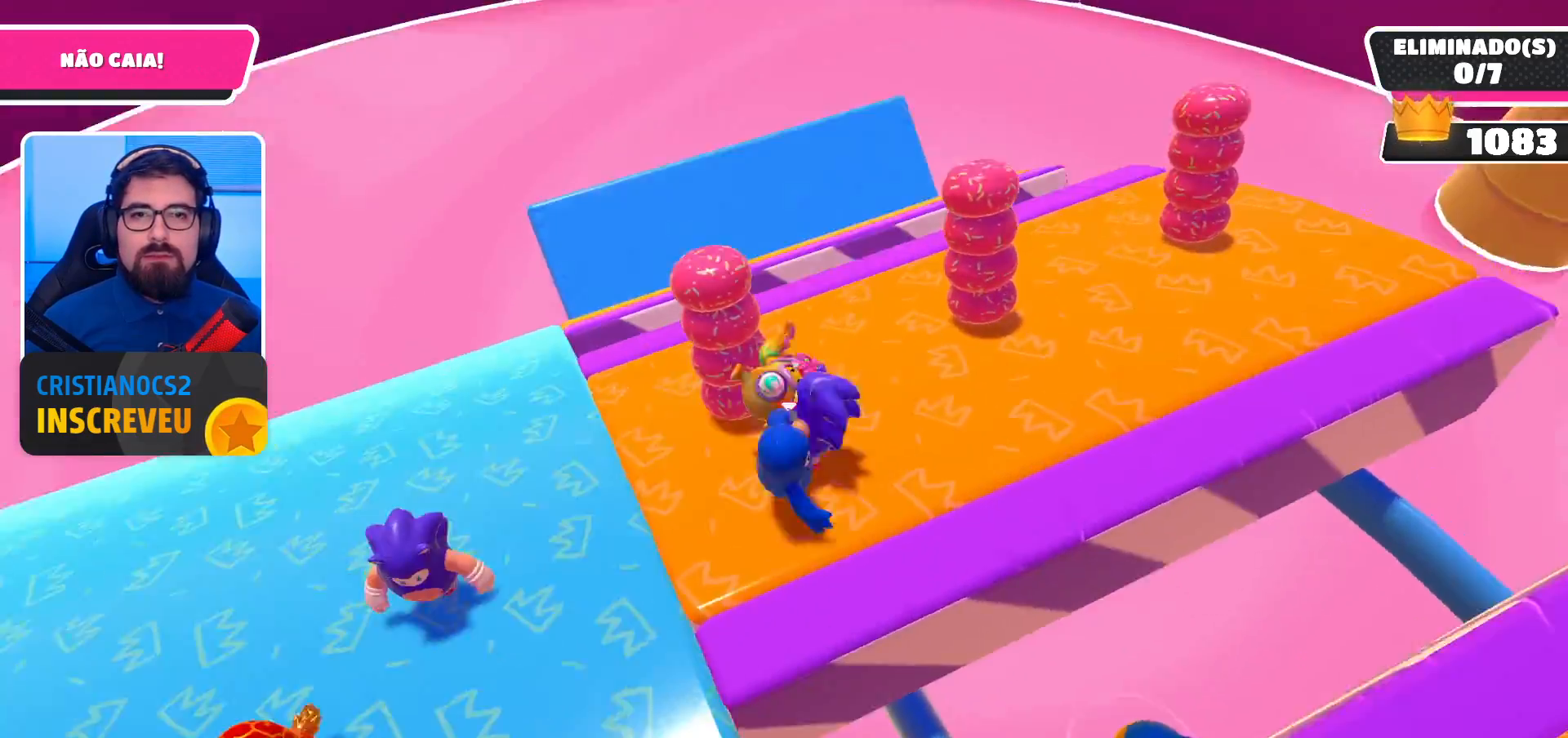
{"buttons": [], "left_stick": "up", "right_stick": "center", "events": [[333, "left_stick", "up"]]}
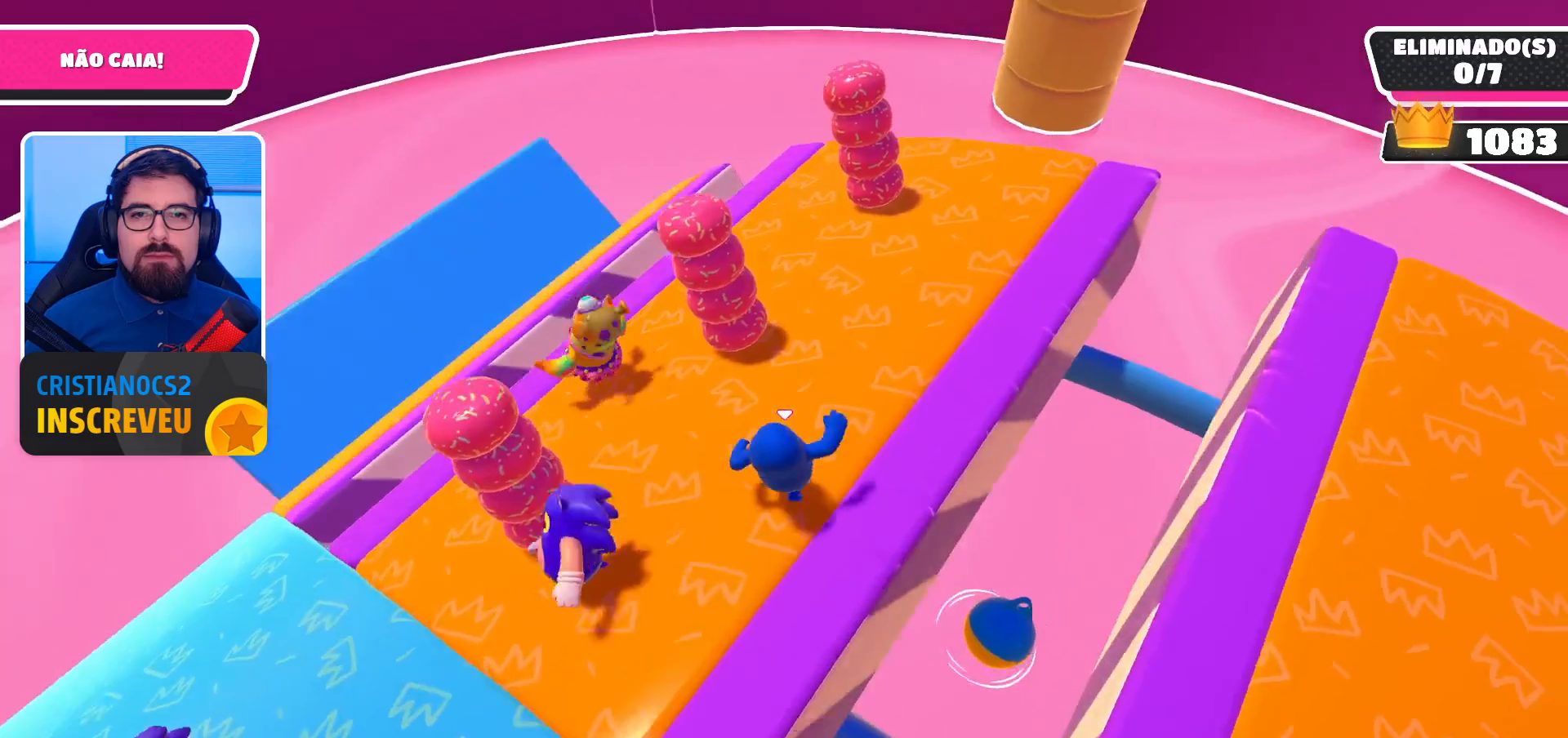
{"buttons": [], "left_stick": "up-right", "right_stick": "center", "events": [[133, "right_stick", "left"], [167, "left_stick", "up-right"], [433, "right_stick", "center"]]}
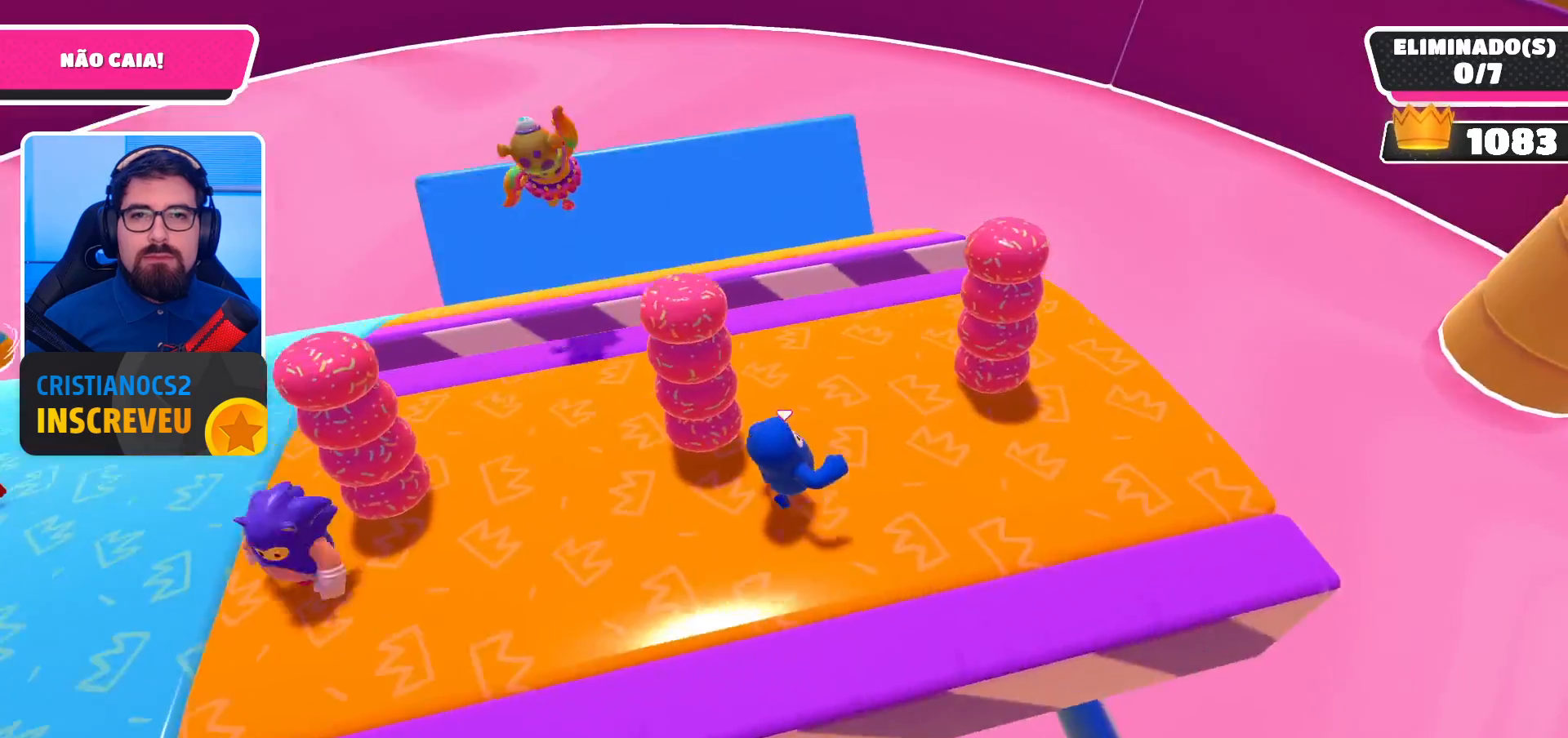
{"buttons": [], "left_stick": "up", "right_stick": "center", "events": [[33, "right_stick", "left"], [100, "left_stick", "up"], [233, "left_stick", "center"], [233, "right_stick", "center"], [367, "left_stick", "up"]]}
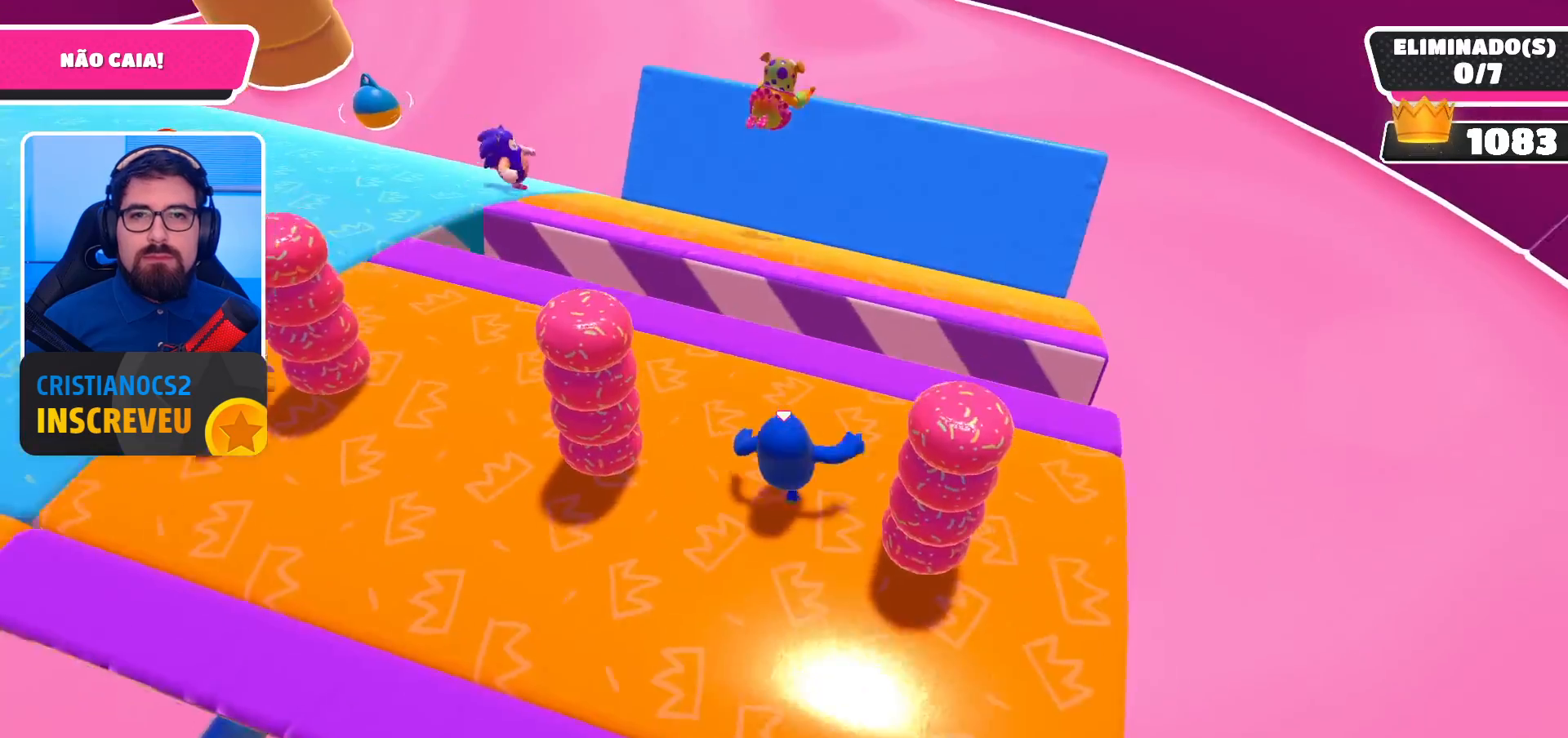
{"buttons": ["A"], "left_stick": "up-right", "right_stick": "center", "events": [[300, "left_stick", "up-right"], [500, "A", "down"]]}
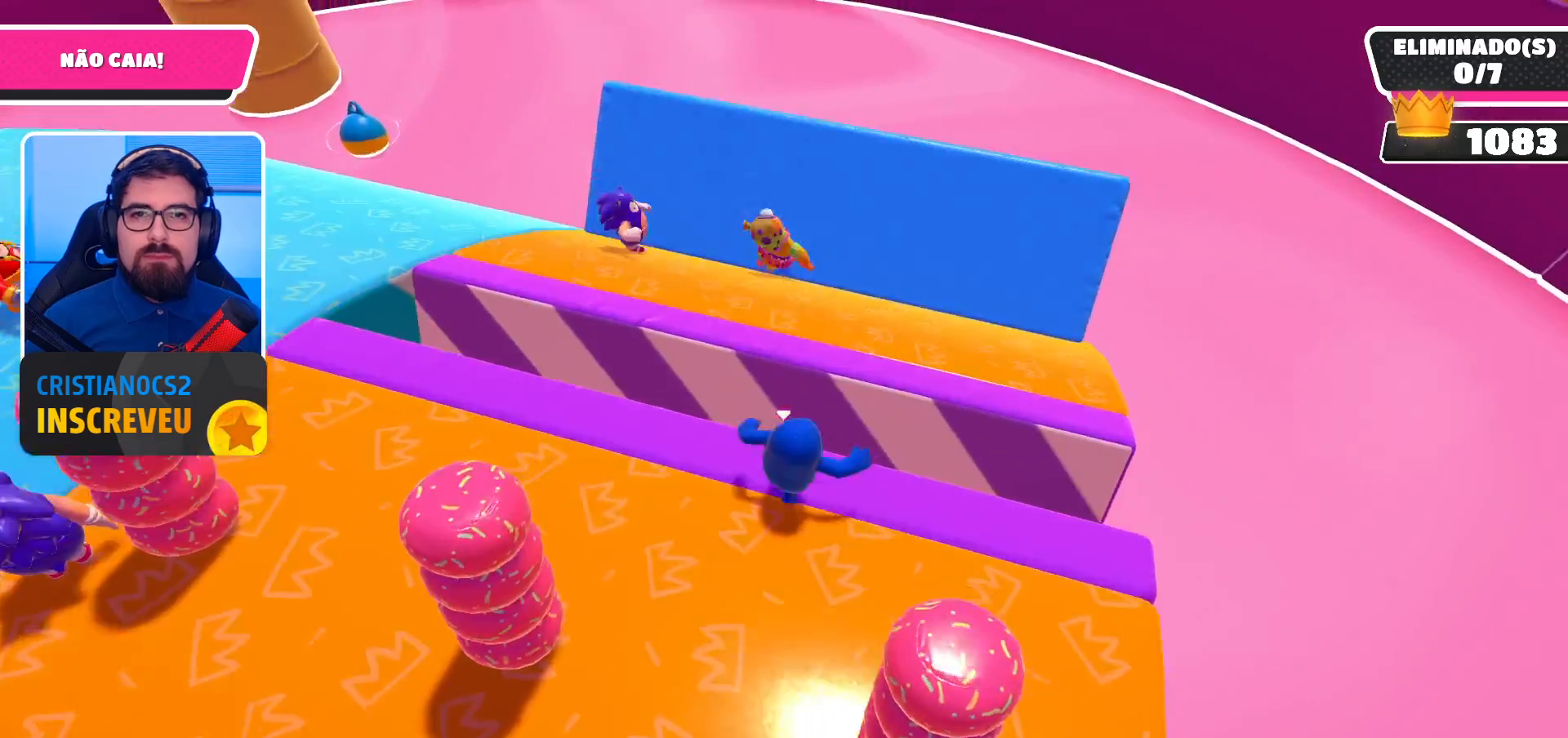
{"buttons": [], "left_stick": "down-left", "right_stick": "up-left", "events": [[100, "A", "up"], [233, "left_stick", "up"], [367, "right_stick", "left"], [433, "left_stick", "down-left"], [433, "right_stick", "up-left"]]}
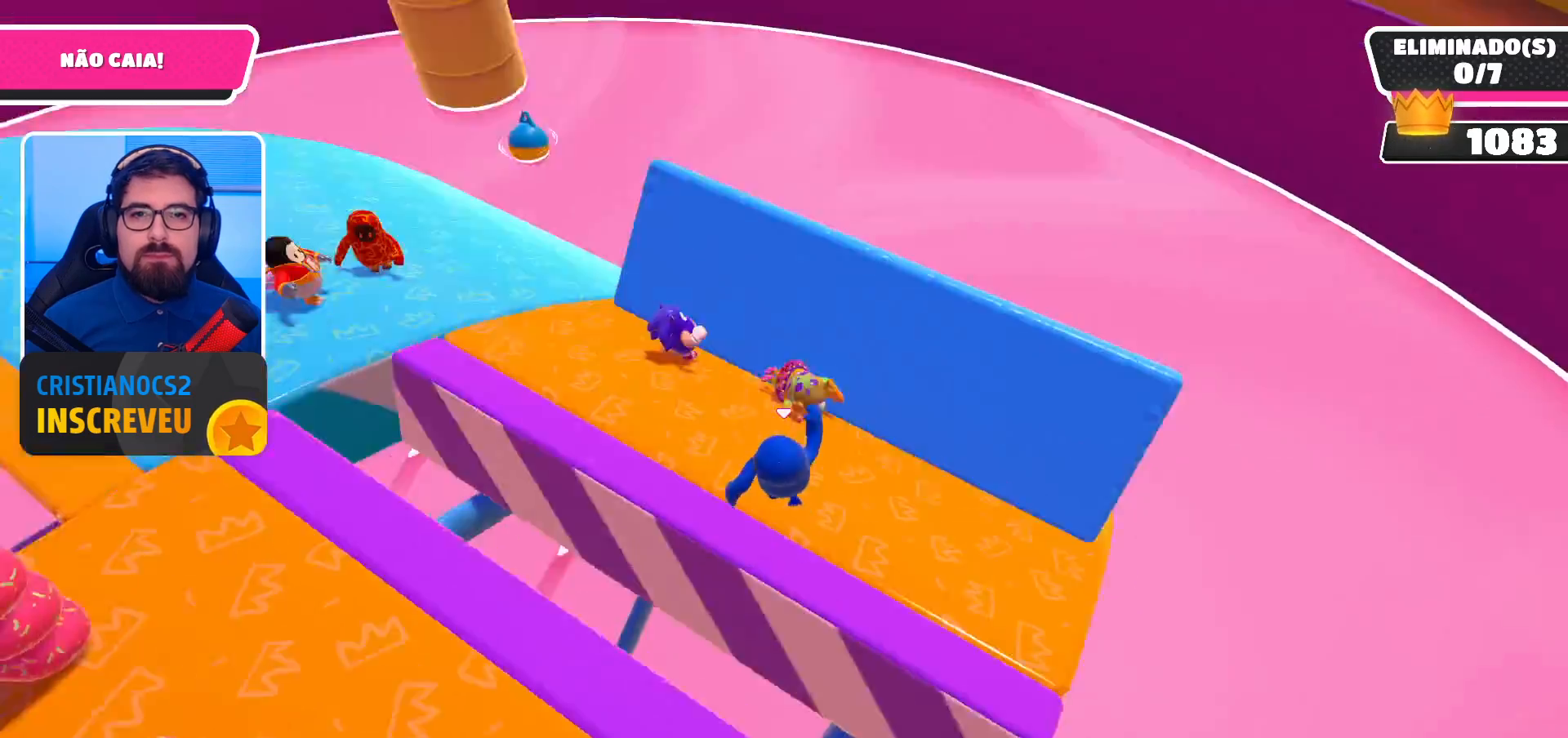
{"buttons": [], "left_stick": "center", "right_stick": "center", "events": [[100, "left_stick", "down"], [200, "left_stick", "down-right"], [333, "right_stick", "center"], [467, "left_stick", "center"]]}
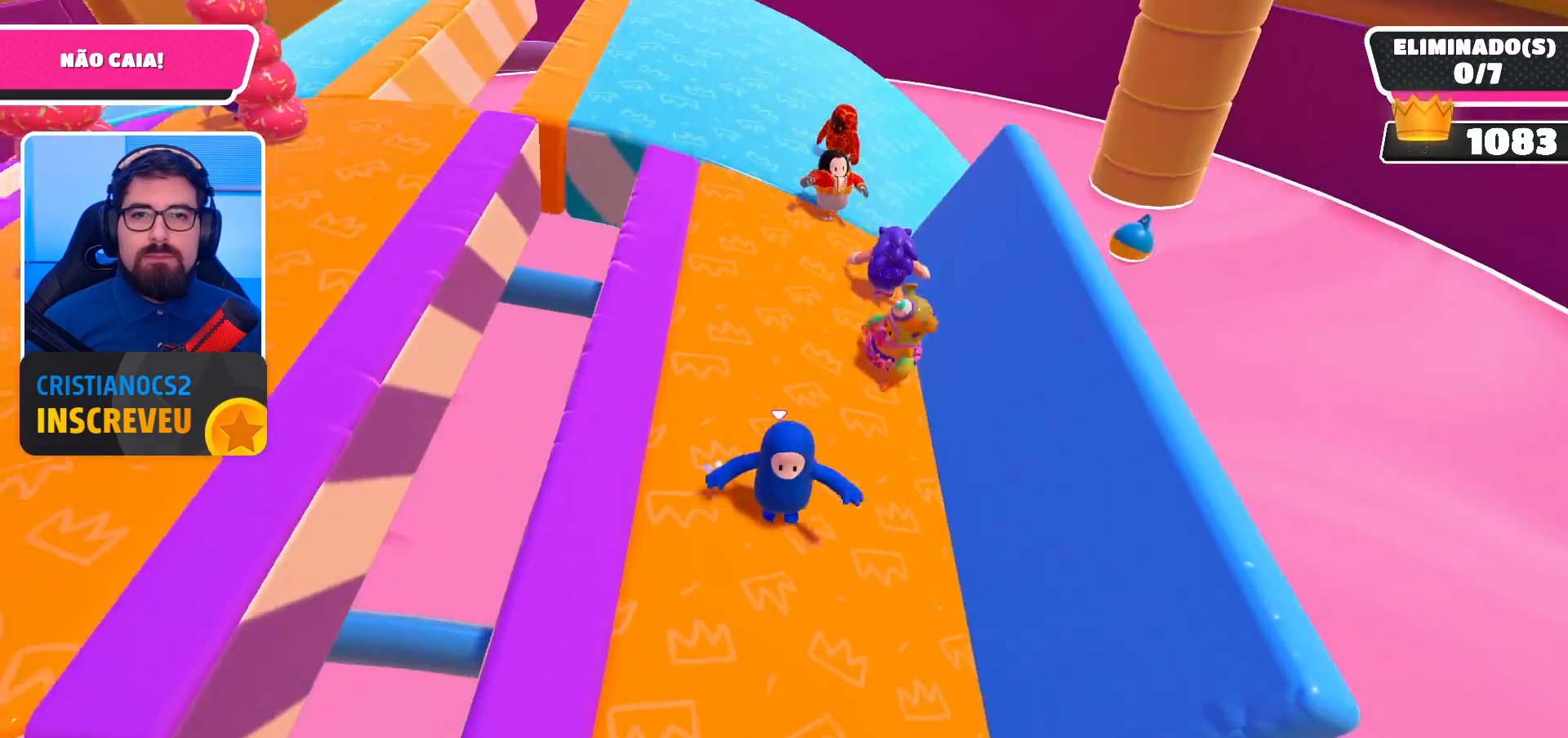
{"buttons": [], "left_stick": "up", "right_stick": "down", "events": [[167, "left_stick", "up"], [367, "right_stick", "down"]]}
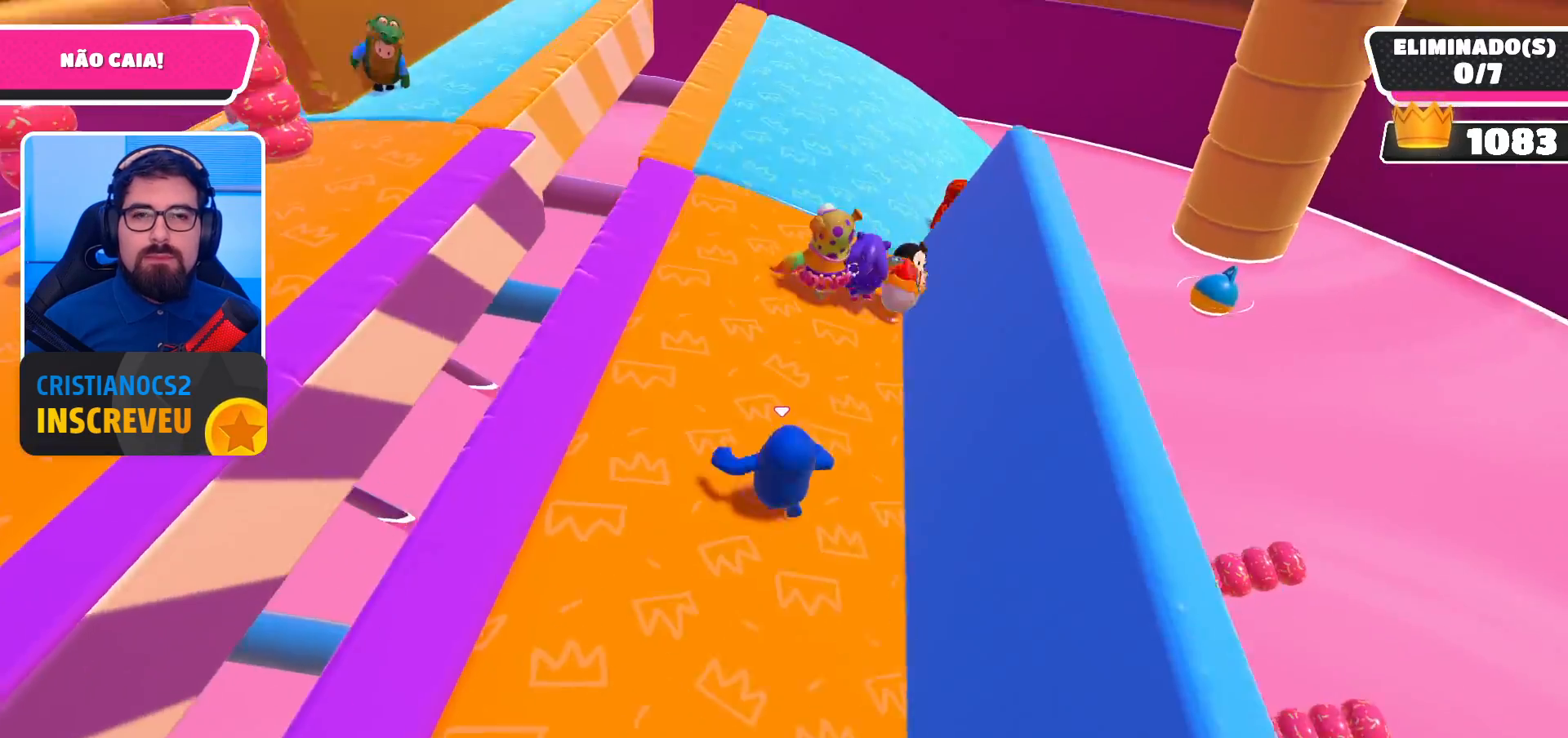
{"buttons": [], "left_stick": "center", "right_stick": "center", "events": [[33, "right_stick", "center"], [67, "left_stick", "center"], [167, "left_stick", "down-right"], [367, "left_stick", "center"]]}
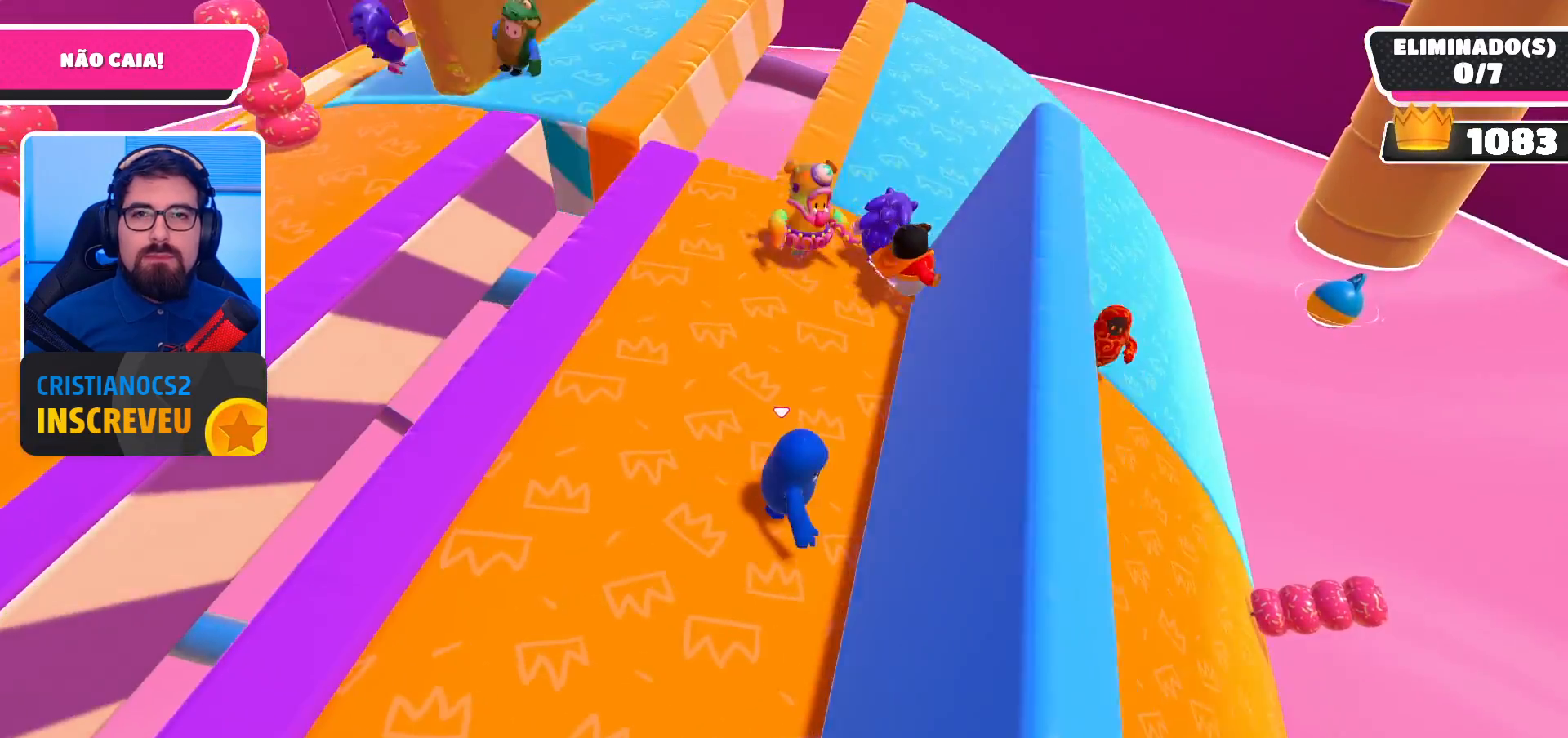
{"buttons": [], "left_stick": "up", "right_stick": "down", "events": [[167, "left_stick", "up"], [367, "right_stick", "down"]]}
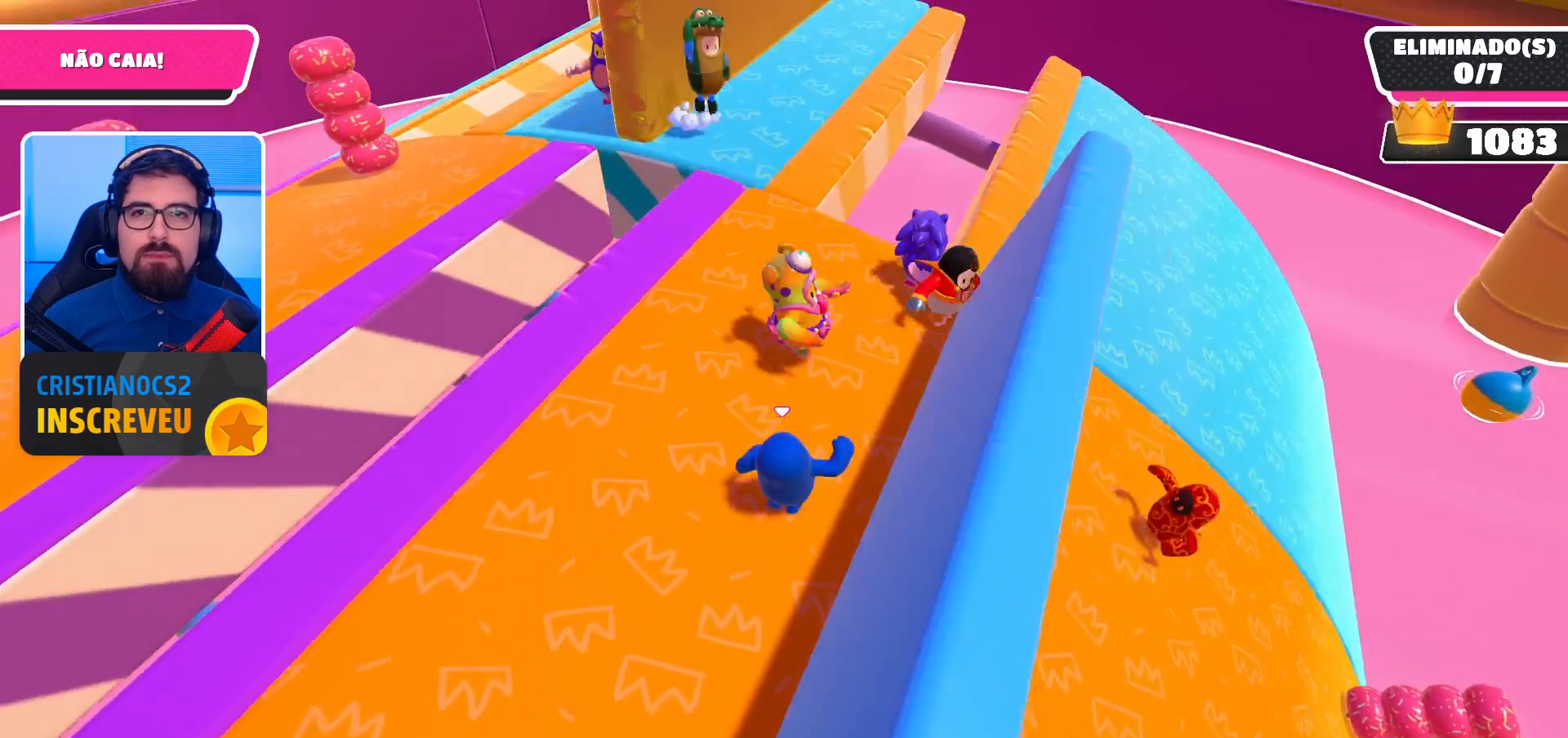
{"buttons": [], "left_stick": "down", "right_stick": "right", "events": [[167, "right_stick", "center"], [200, "left_stick", "center"], [433, "left_stick", "down"], [467, "right_stick", "right"]]}
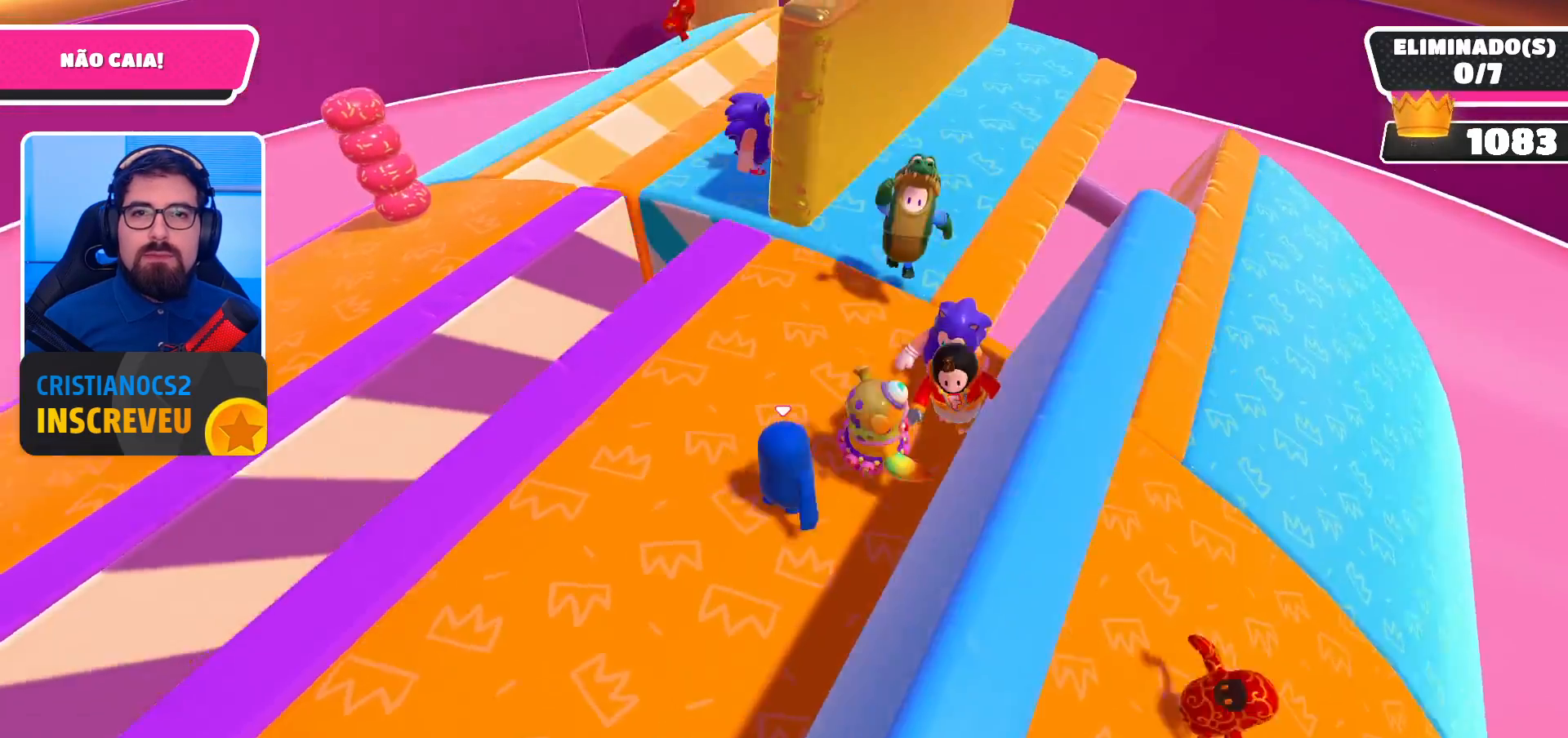
{"buttons": [], "left_stick": "down-right", "right_stick": "down-left", "events": [[200, "left_stick", "down-right"], [333, "right_stick", "center"], [500, "right_stick", "down-left"]]}